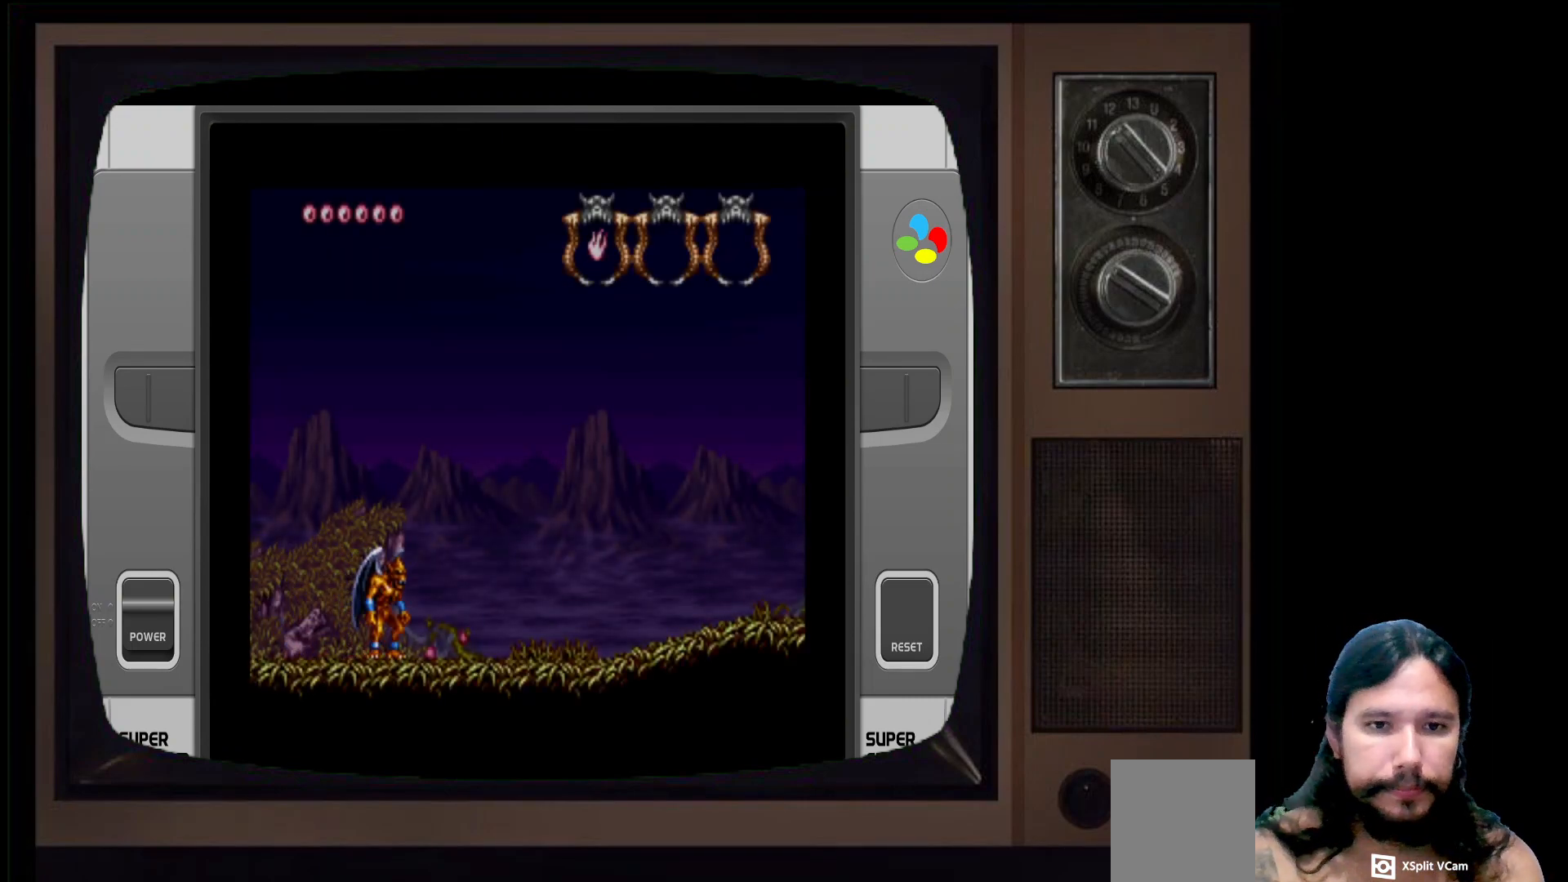
Gameplay with a controller (Xbox layout); each line is a JSON object with the inputs held at the frame after it. "events" lists button and stick changes between this image and that frame as [ms after this image, input, new state], when the widget could be followed in between.
{"buttons": [], "left_stick": "right", "right_stick": "center", "events": [[367, "left_stick", "right"]]}
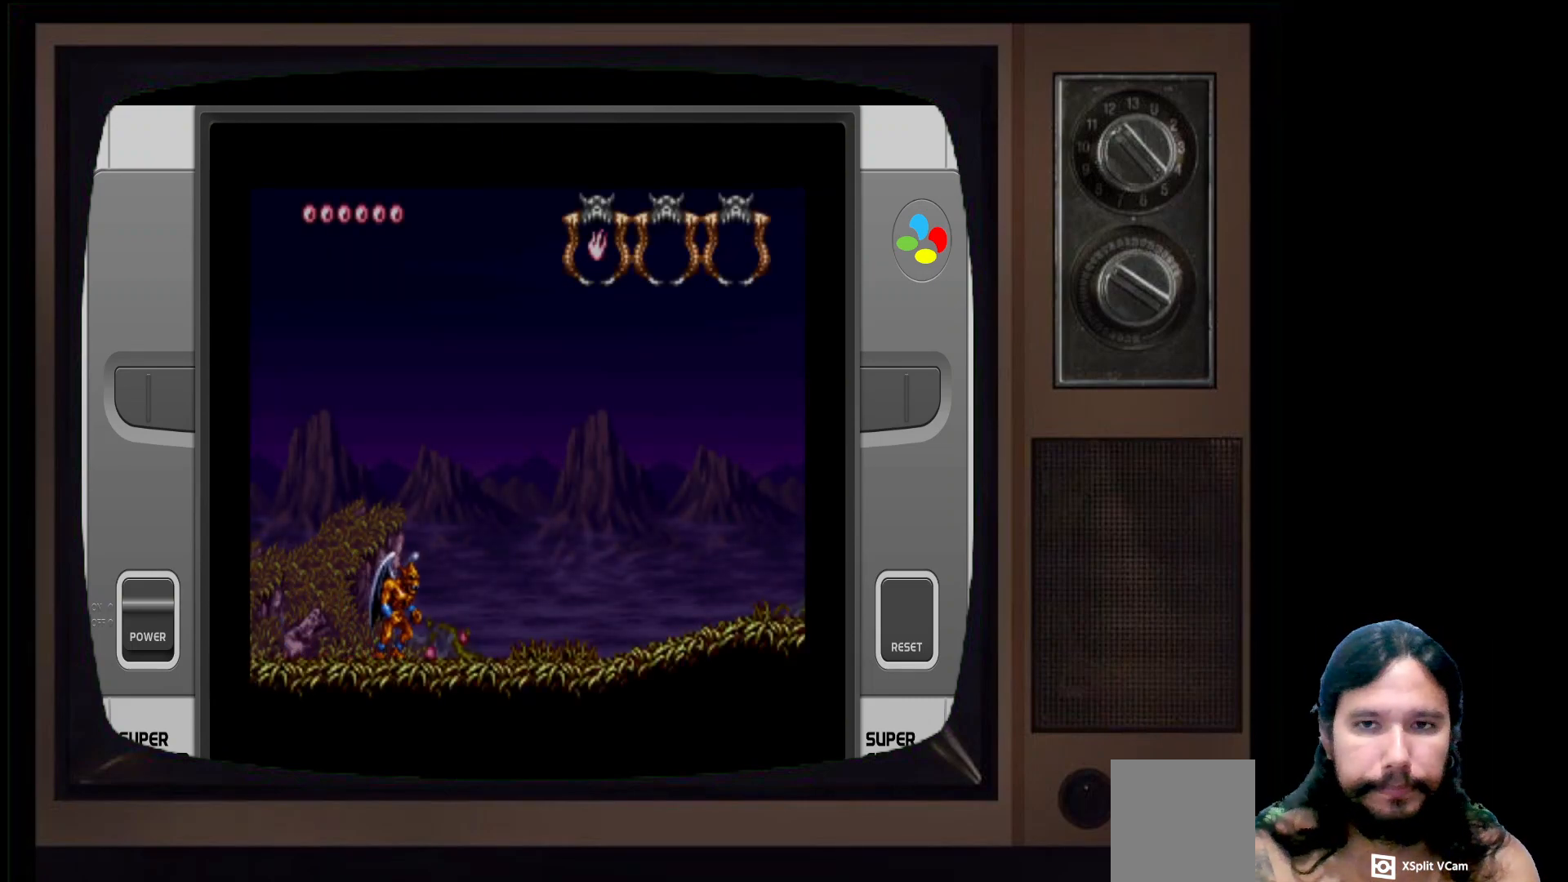
{"buttons": [], "left_stick": "left", "right_stick": "center", "events": [[283, "left_stick", "left"]]}
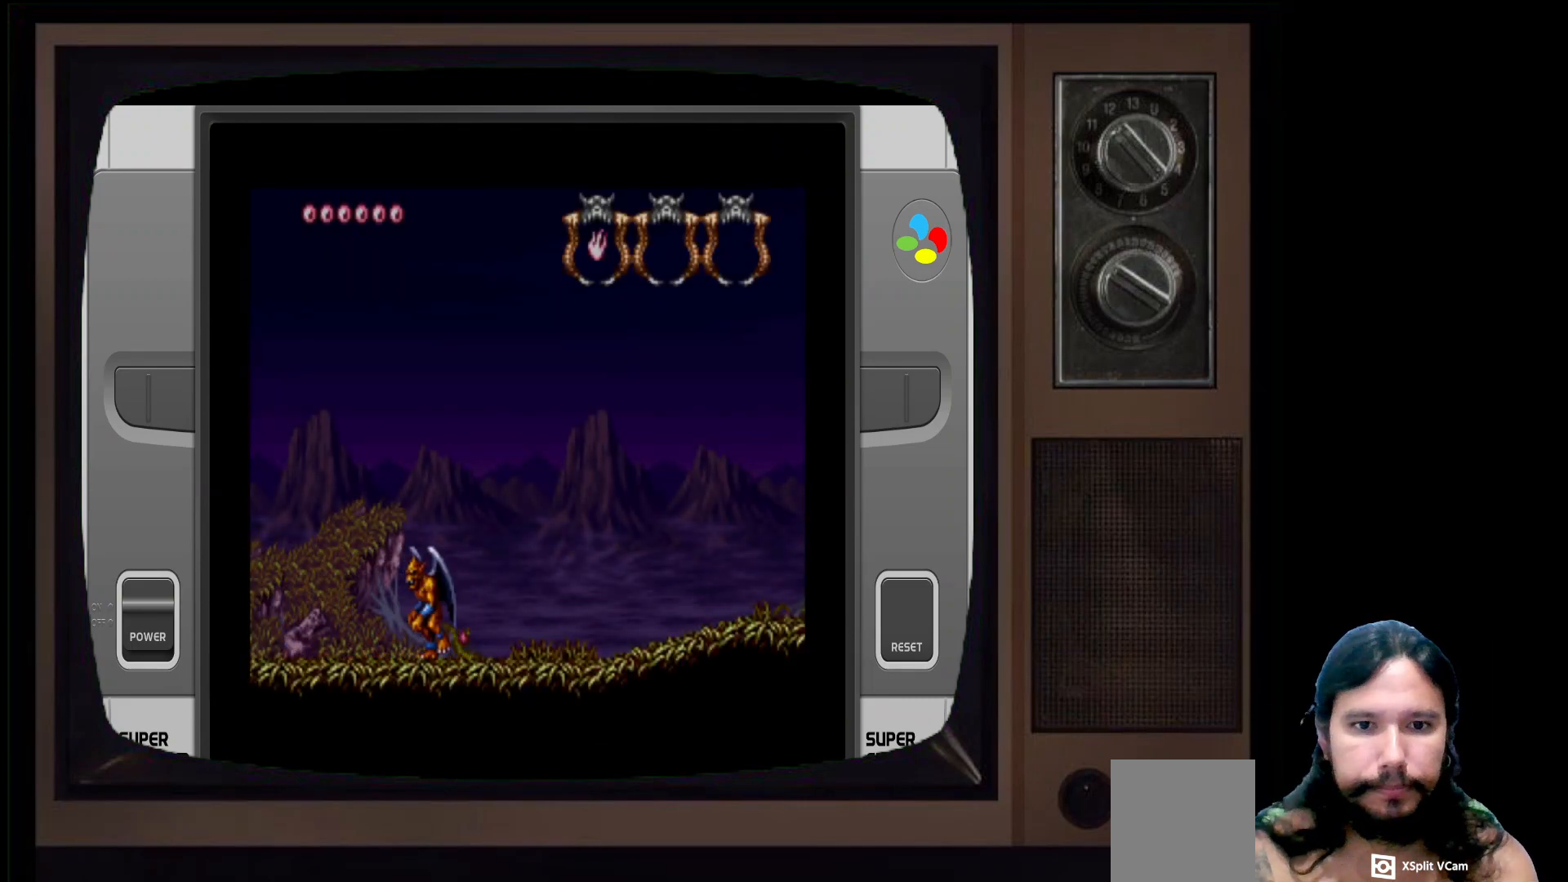
{"buttons": ["A"], "left_stick": "right", "right_stick": "center", "events": [[100, "left_stick", "right"], [400, "A", "down"]]}
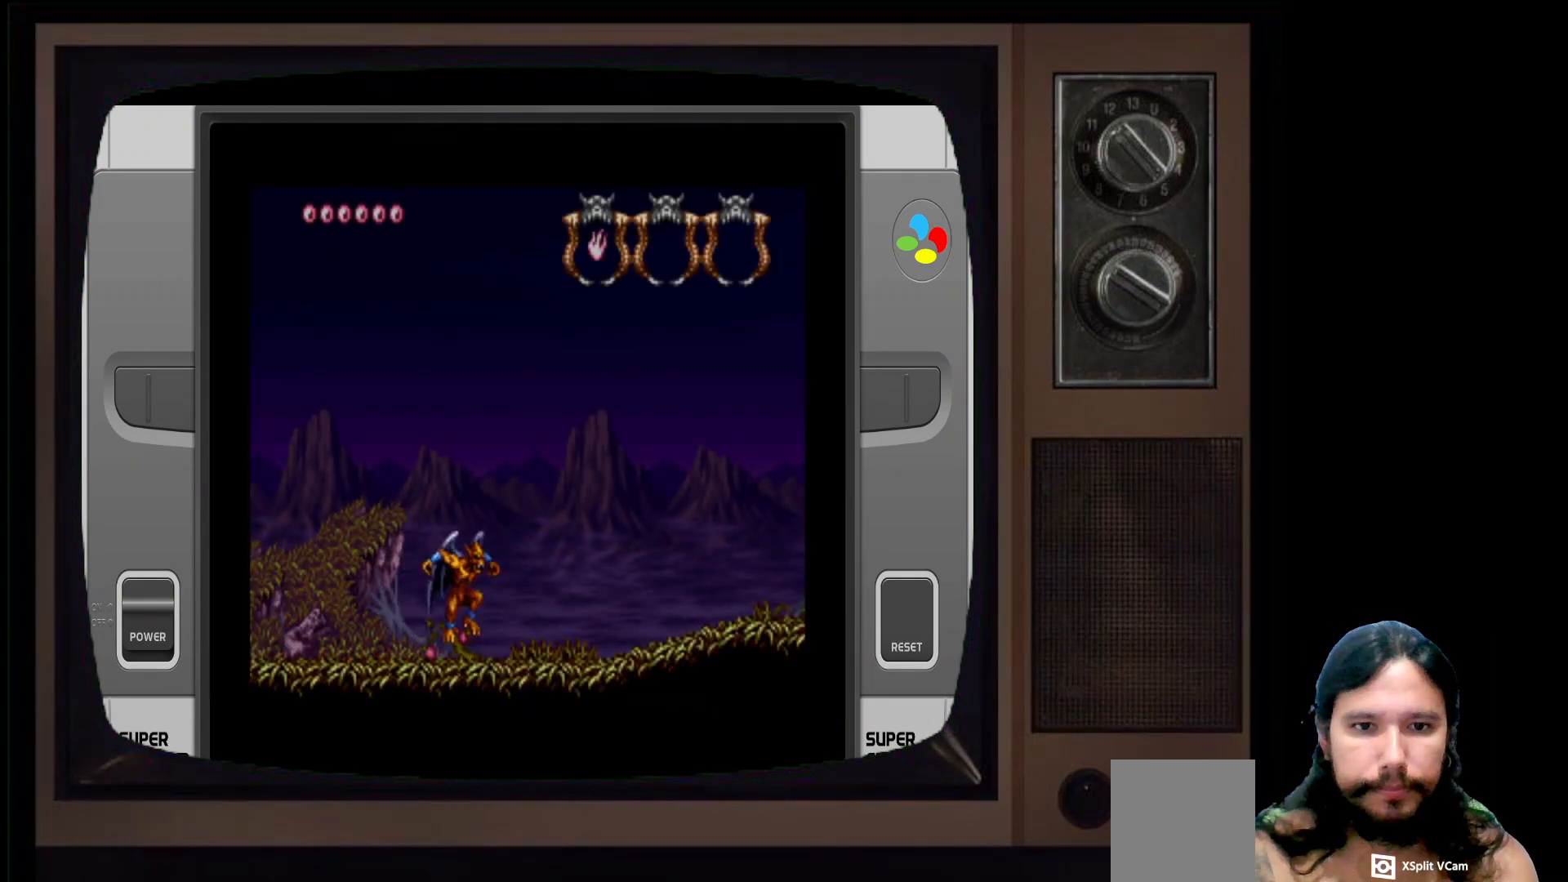
{"buttons": [], "left_stick": "center", "right_stick": "center", "events": [[50, "left_stick", "center"], [150, "A", "up"]]}
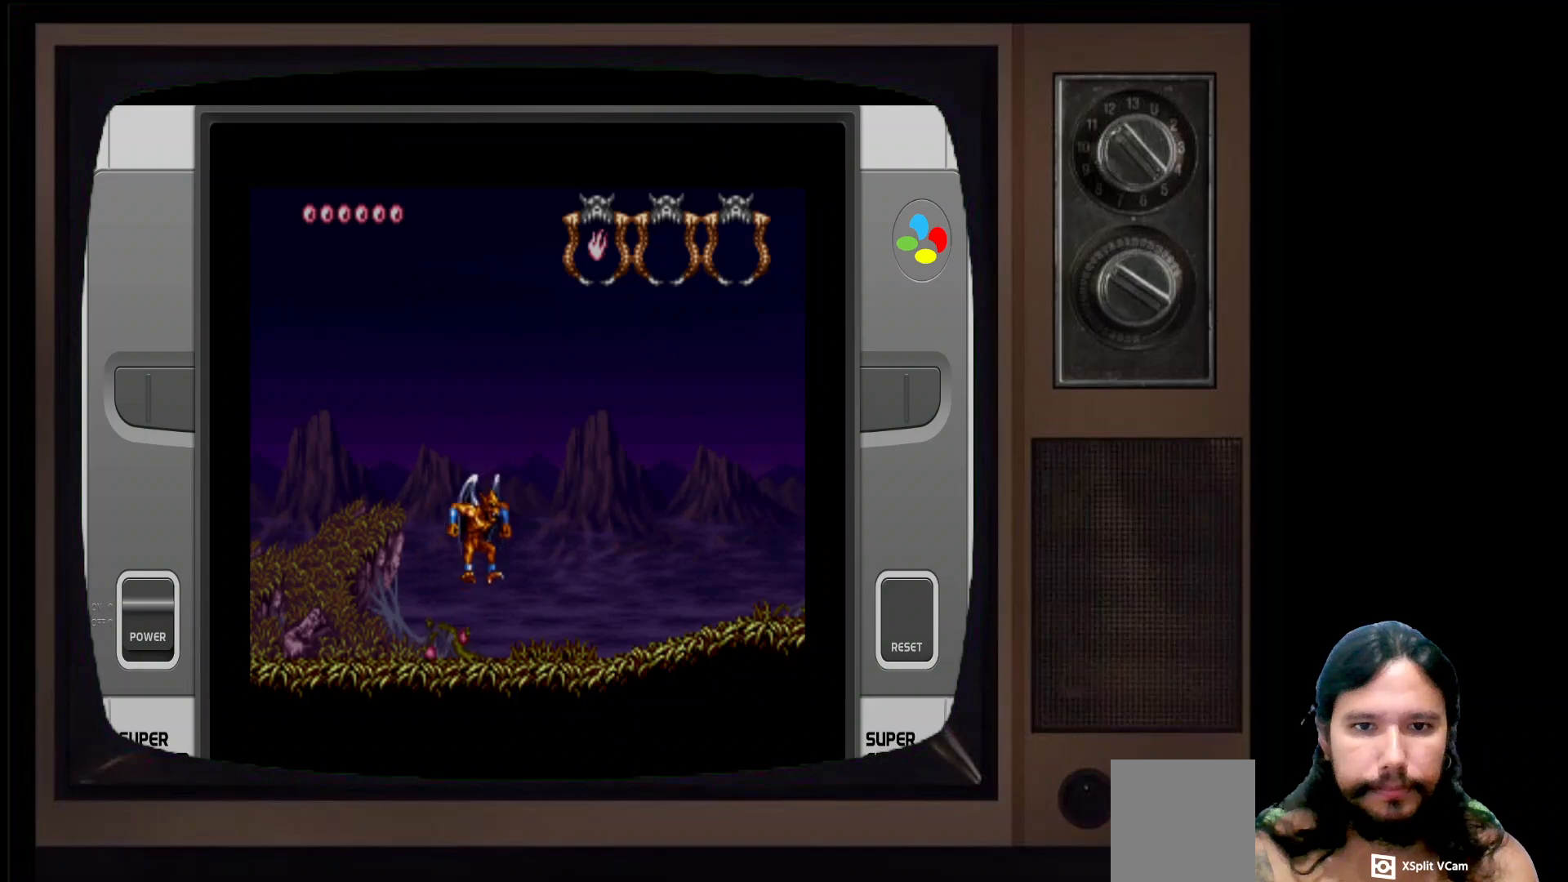
{"buttons": ["A", "SELECT"], "left_stick": "center", "right_stick": "center", "events": [[333, "SELECT", "down"], [450, "A", "down"]]}
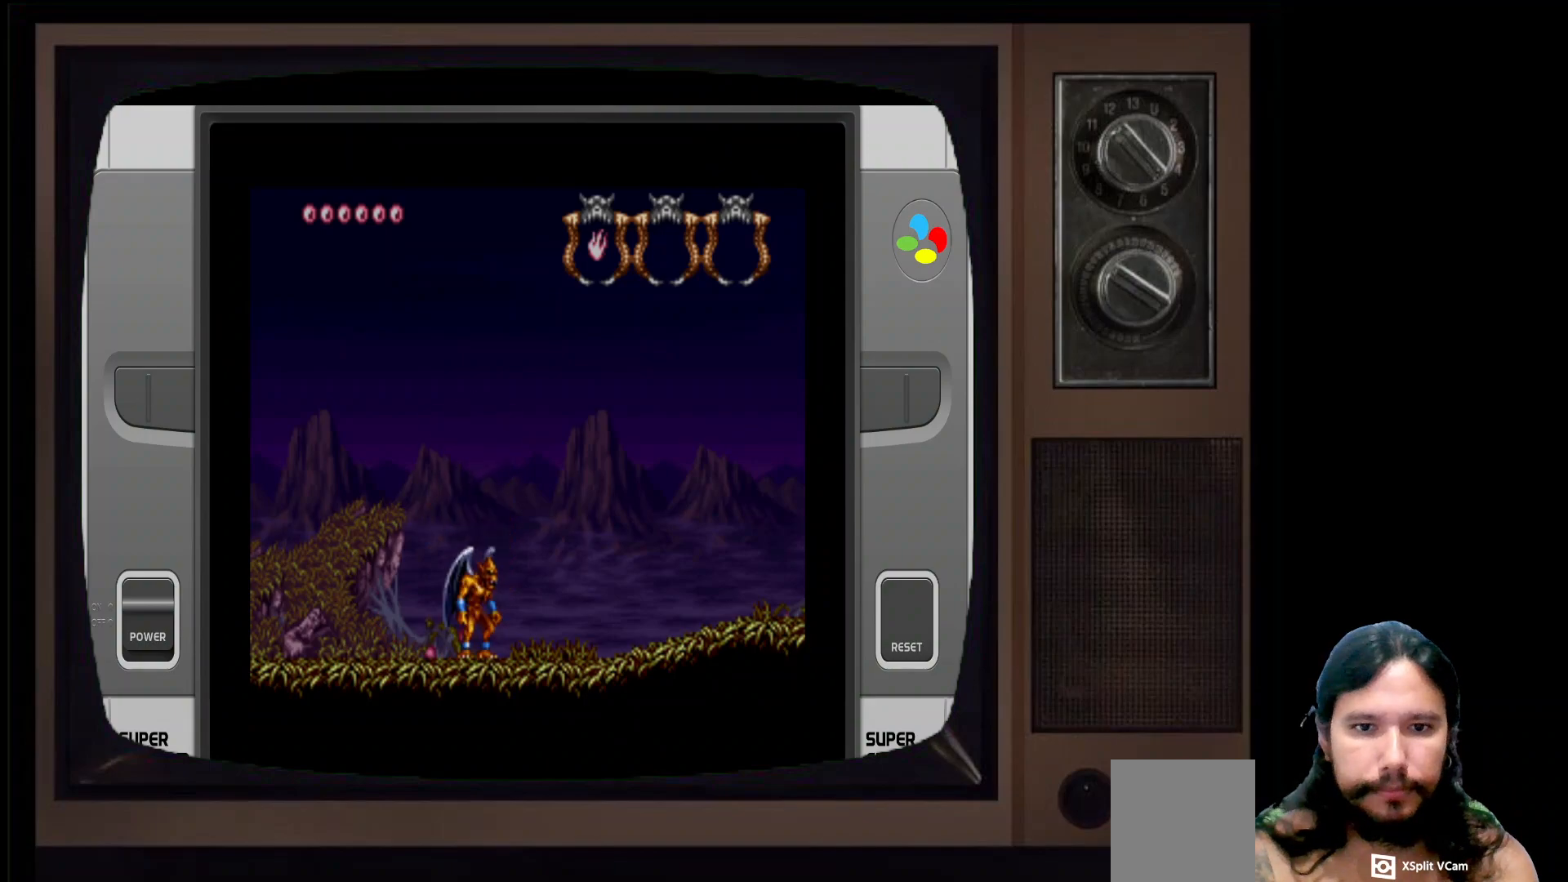
{"buttons": [], "left_stick": "center", "right_stick": "center", "events": [[33, "A", "up"], [183, "SELECT", "up"]]}
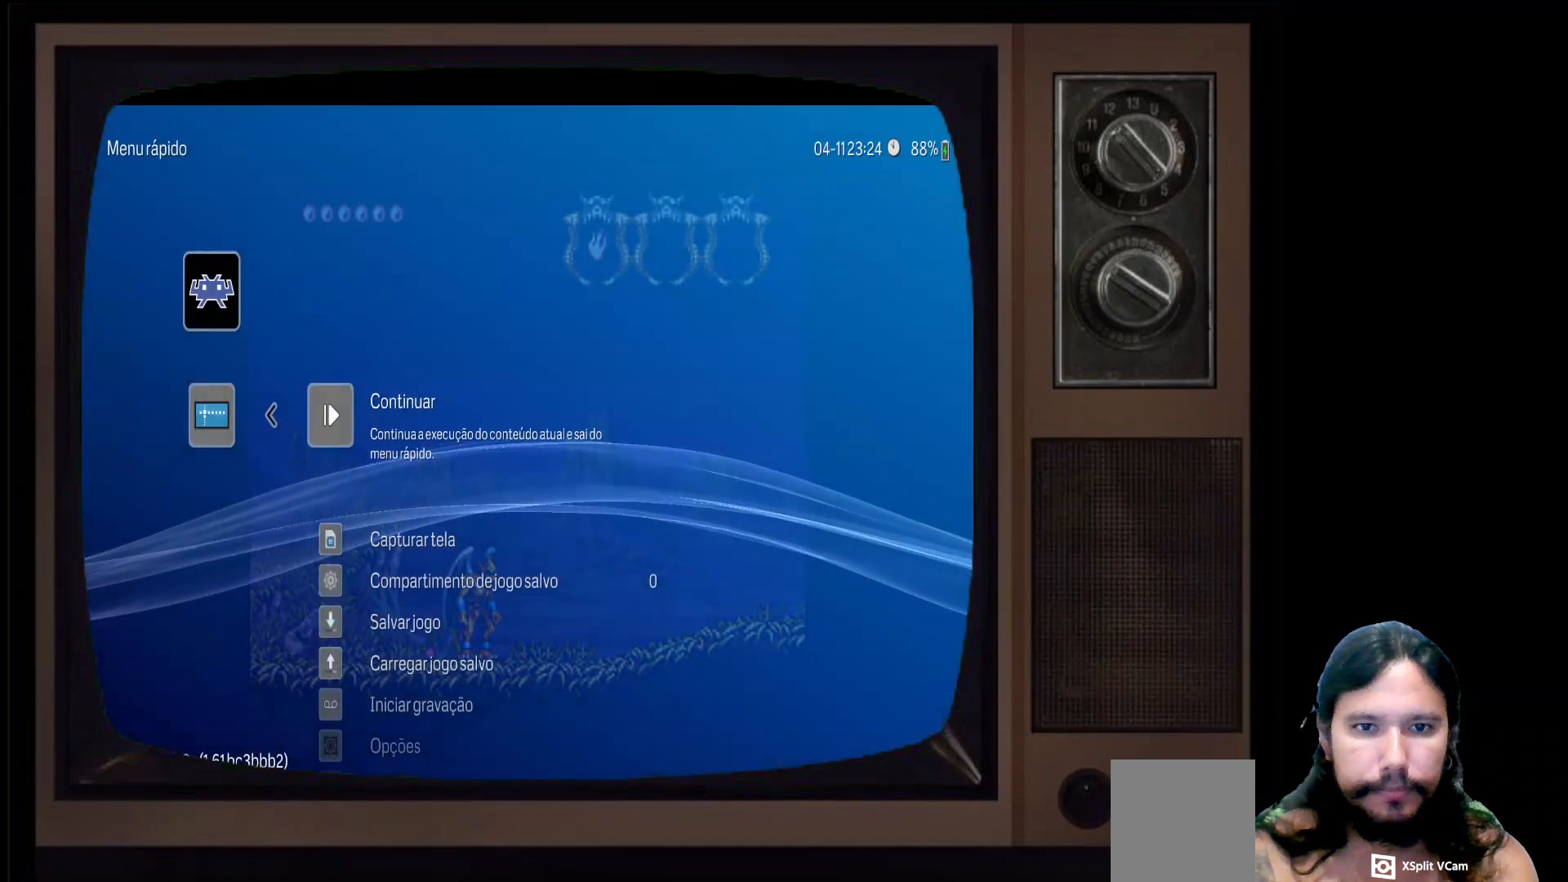
{"buttons": ["DPAD_DOWN"], "left_stick": "center", "right_stick": "center", "events": [[483, "DPAD_DOWN", "down"]]}
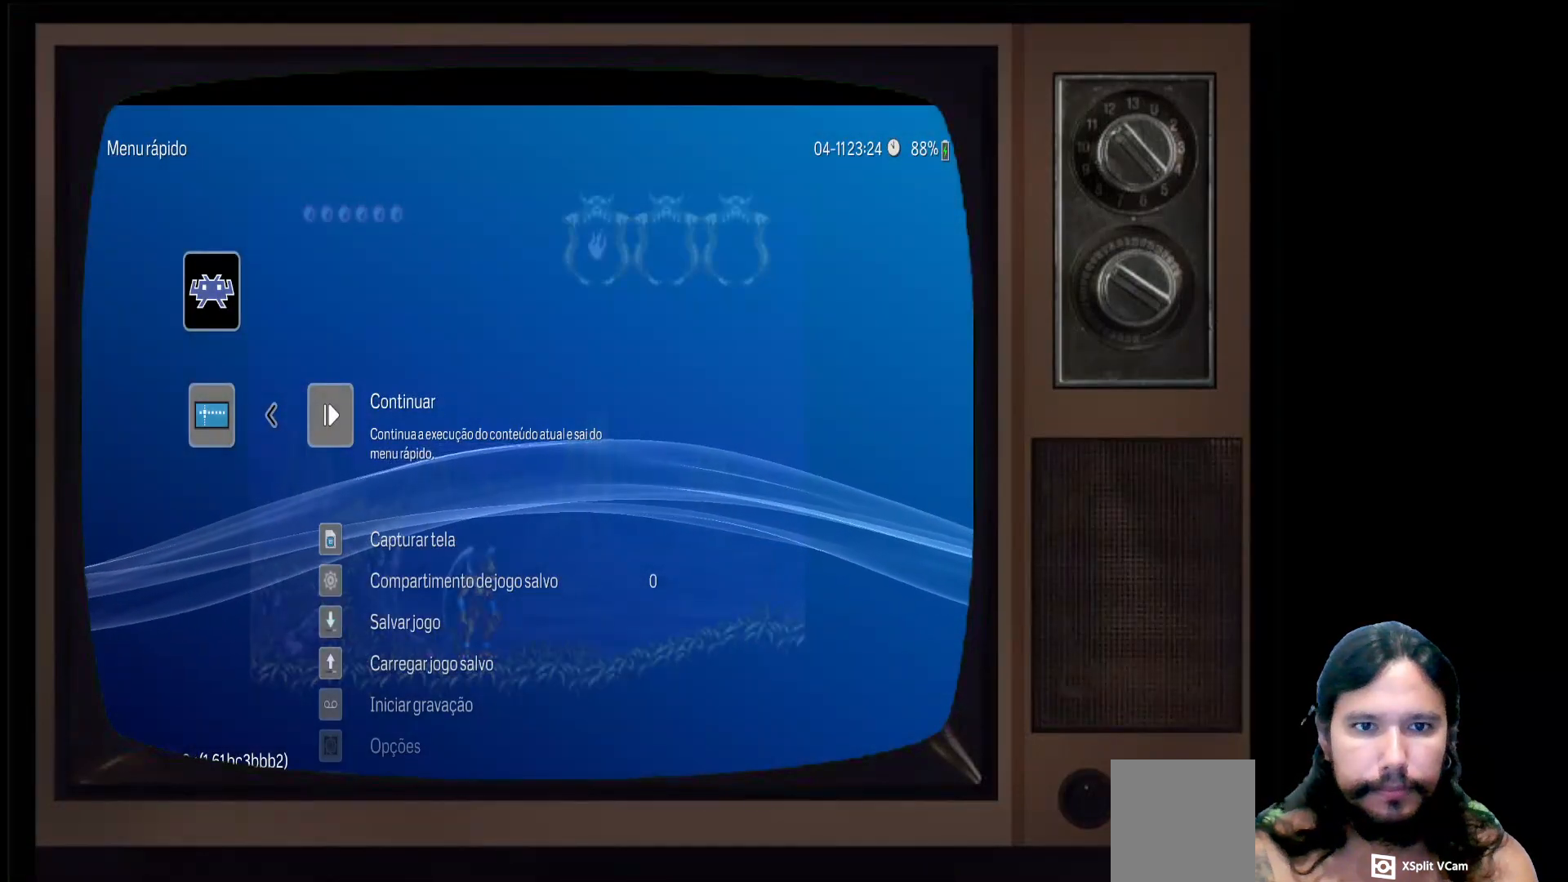
{"buttons": ["B"], "left_stick": "center", "right_stick": "center", "events": [[50, "DPAD_DOWN", "up"], [200, "DPAD_DOWN", "down"], [267, "DPAD_DOWN", "up"], [417, "B", "down"]]}
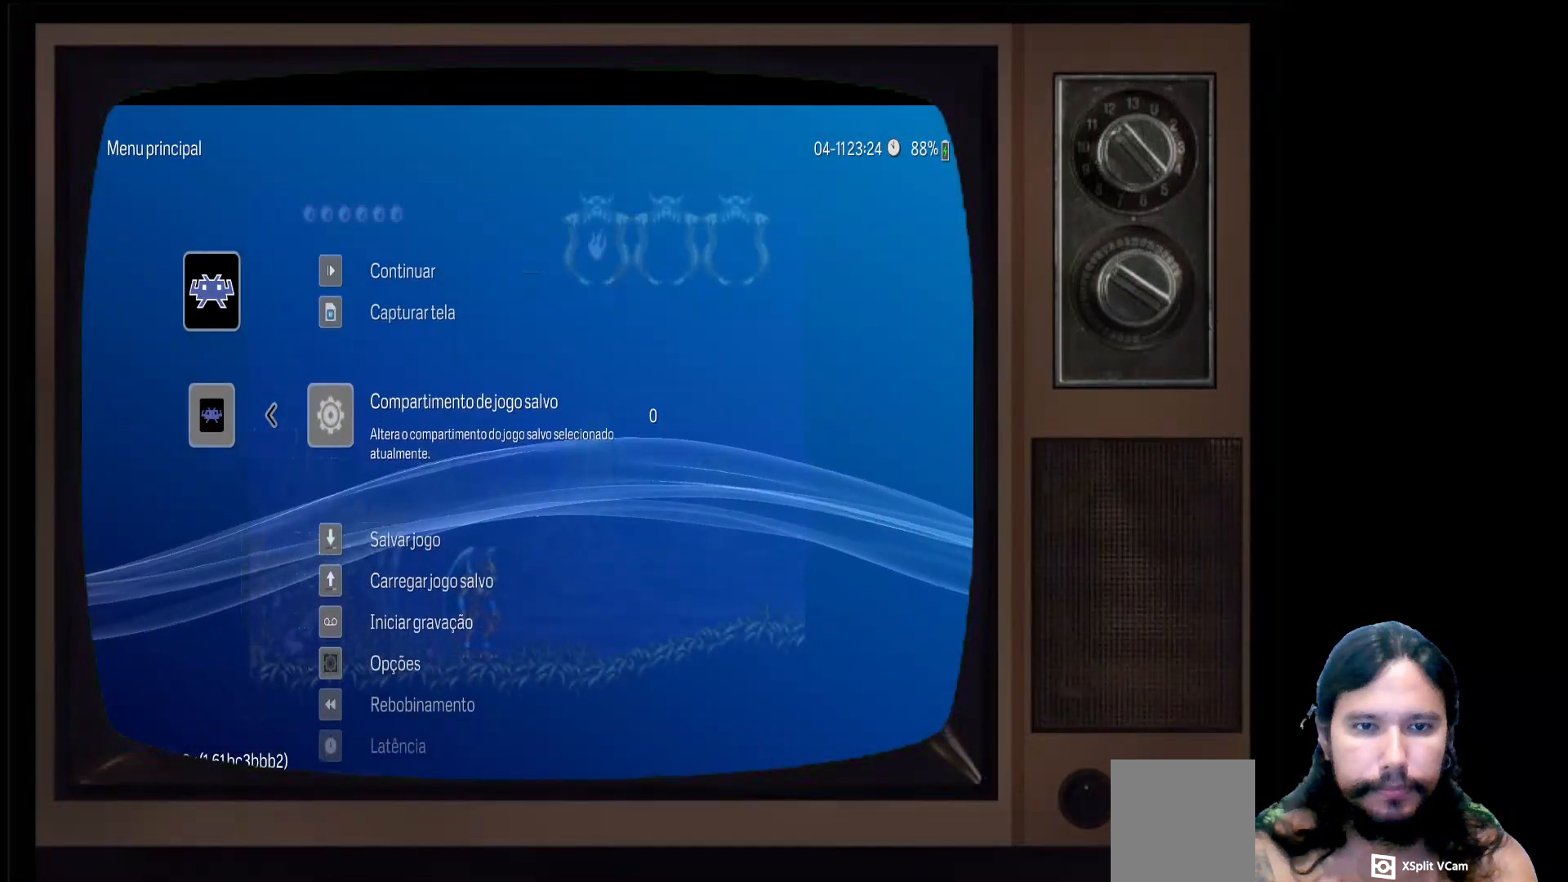
{"buttons": ["B"], "left_stick": "center", "right_stick": "center", "events": [[17, "B", "up"], [483, "B", "down"]]}
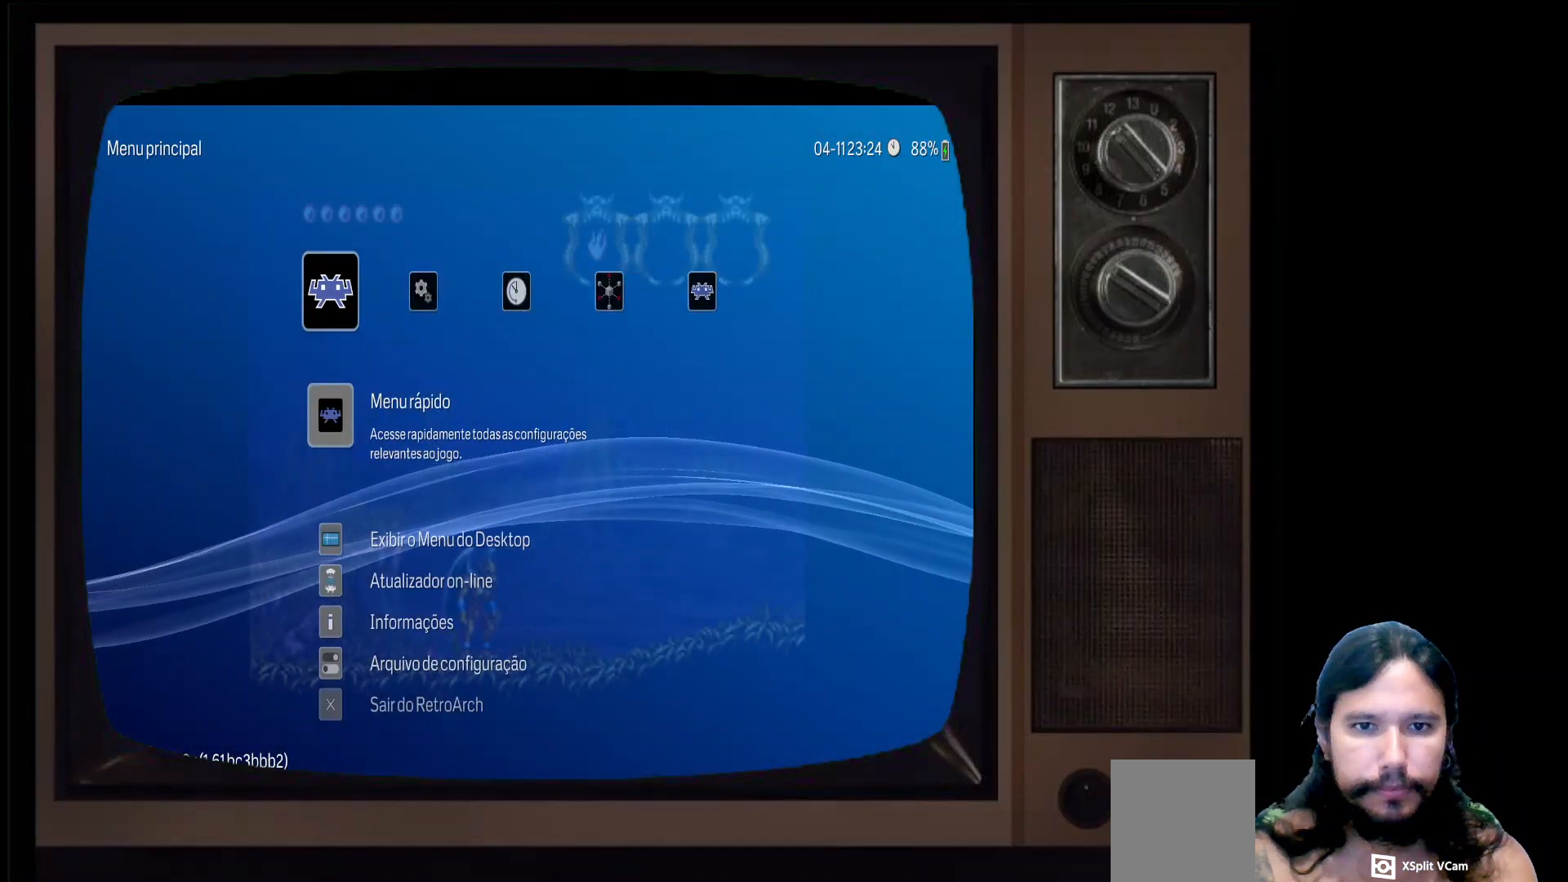
{"buttons": [], "left_stick": "center", "right_stick": "center", "events": [[83, "B", "up"]]}
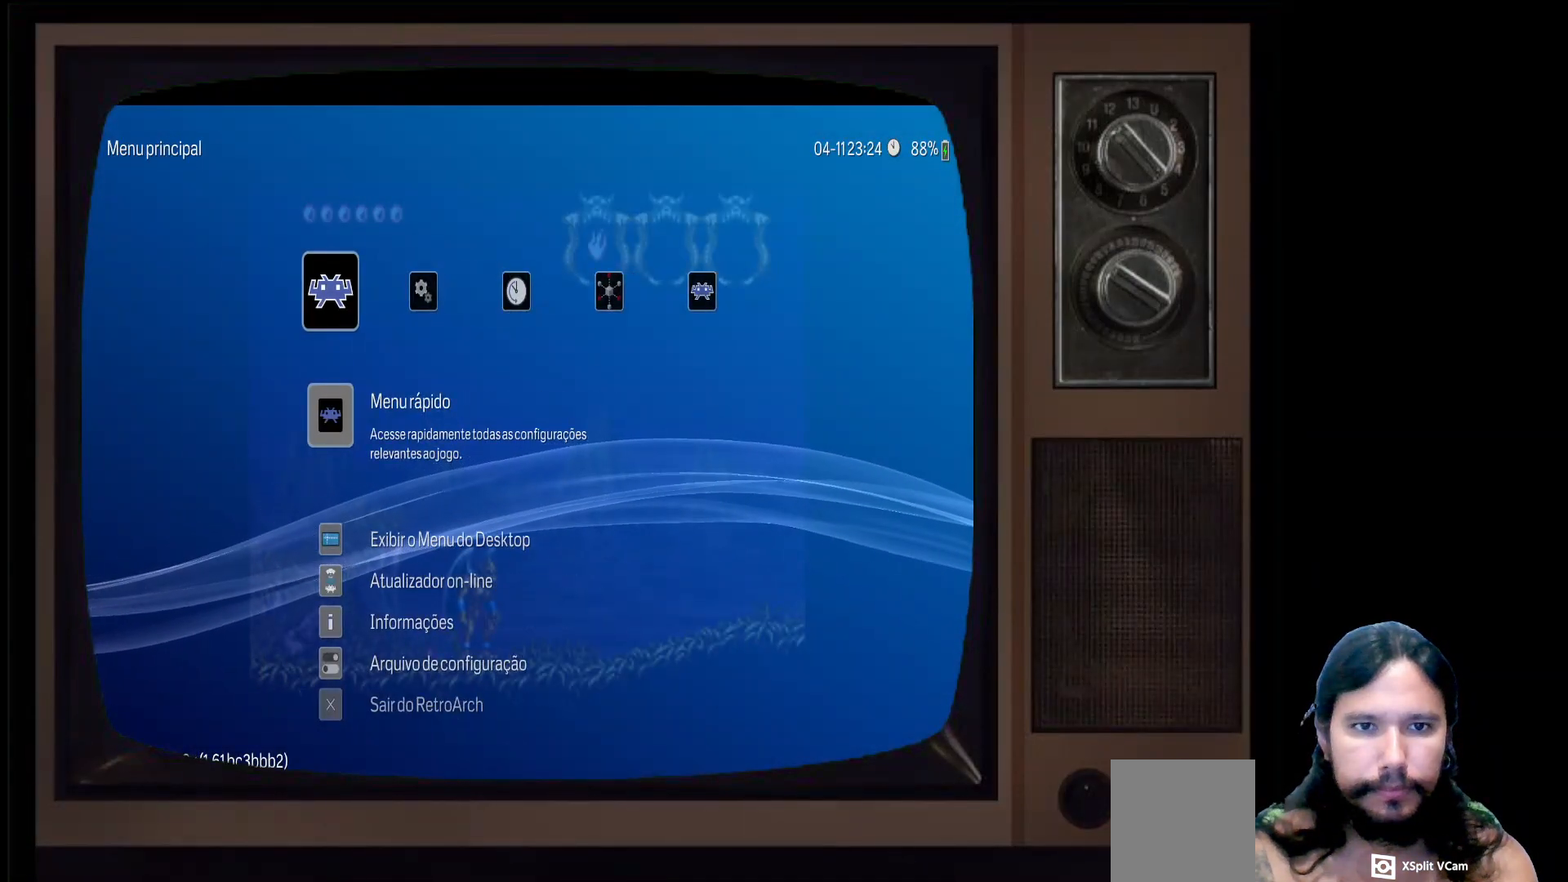
{"buttons": ["A"], "left_stick": "center", "right_stick": "center", "events": [[133, "A", "down"], [233, "A", "up"], [500, "A", "down"]]}
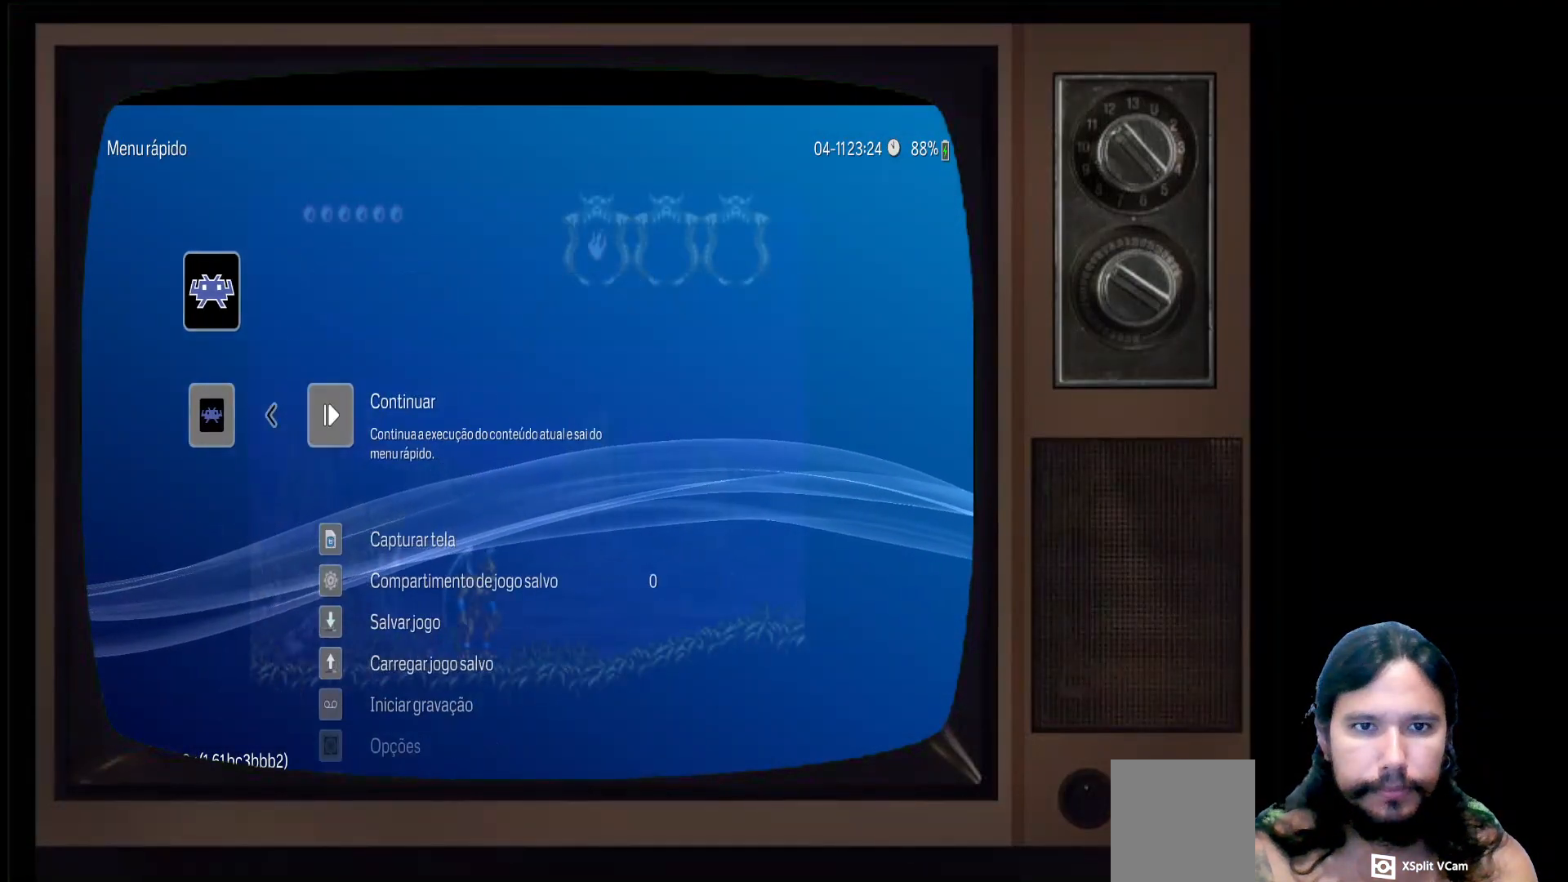
{"buttons": [], "left_stick": "right", "right_stick": "center", "events": [[133, "A", "up"], [367, "left_stick", "right"]]}
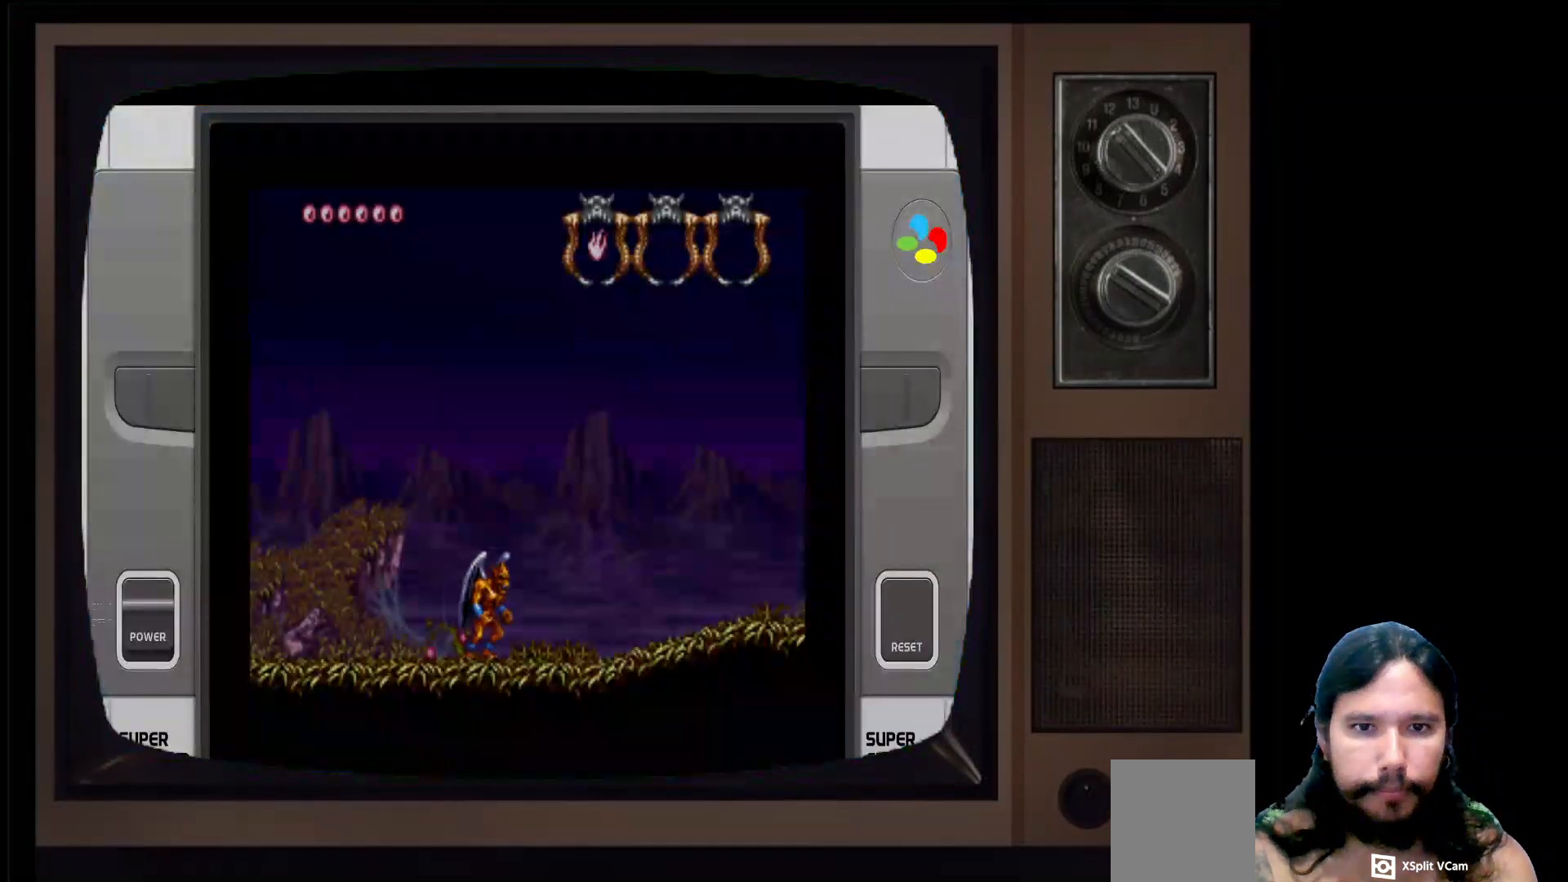
{"buttons": [], "left_stick": "left", "right_stick": "center", "events": [[200, "left_stick", "left"]]}
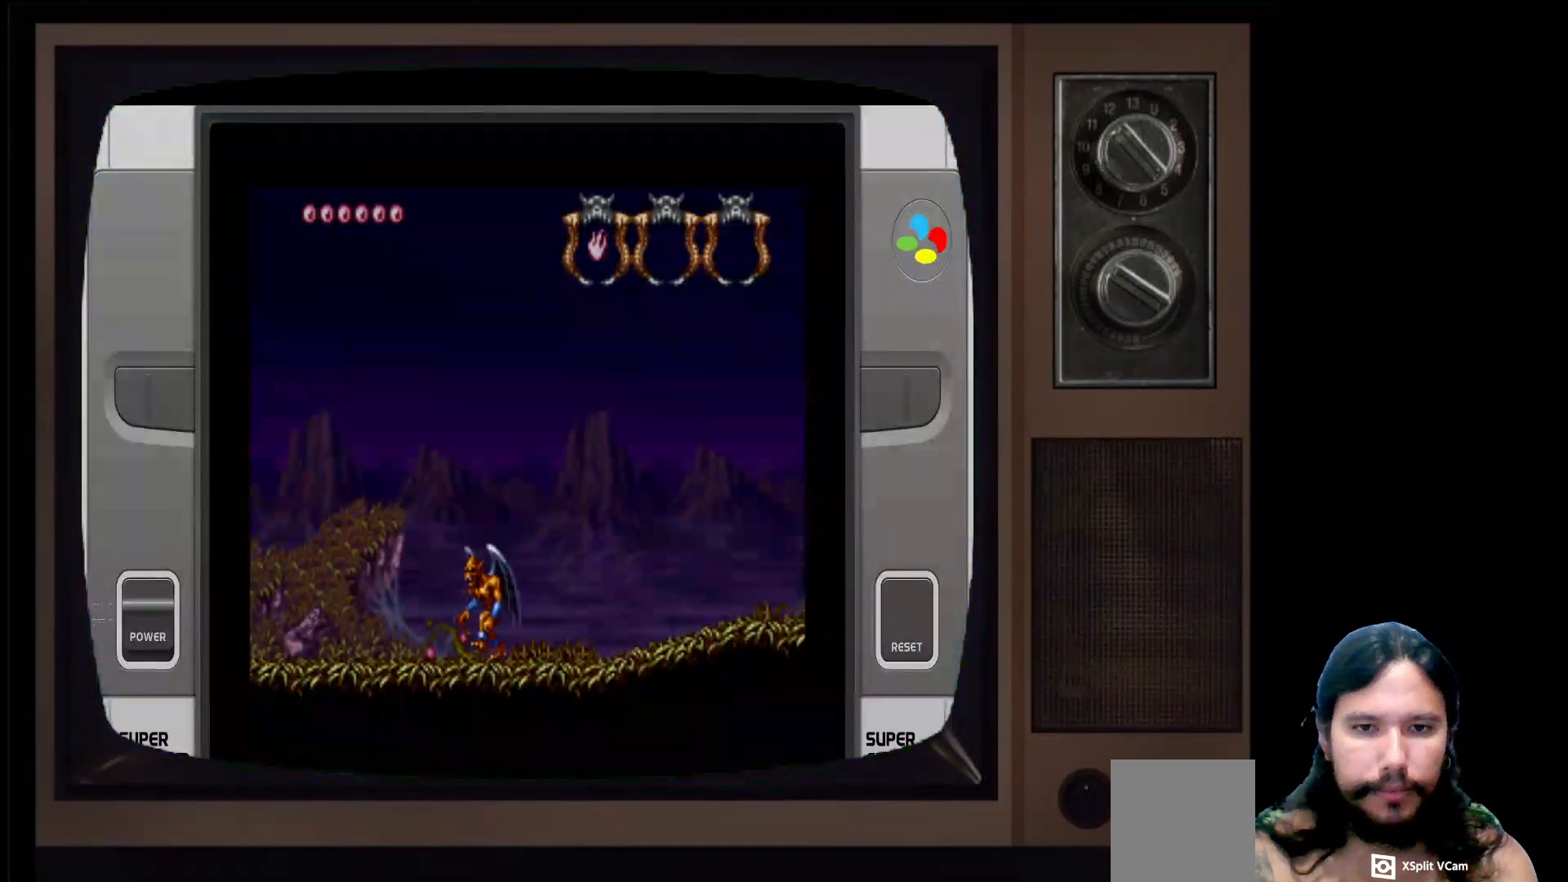
{"buttons": [], "left_stick": "right", "right_stick": "center", "events": [[183, "left_stick", "center"], [417, "left_stick", "right"]]}
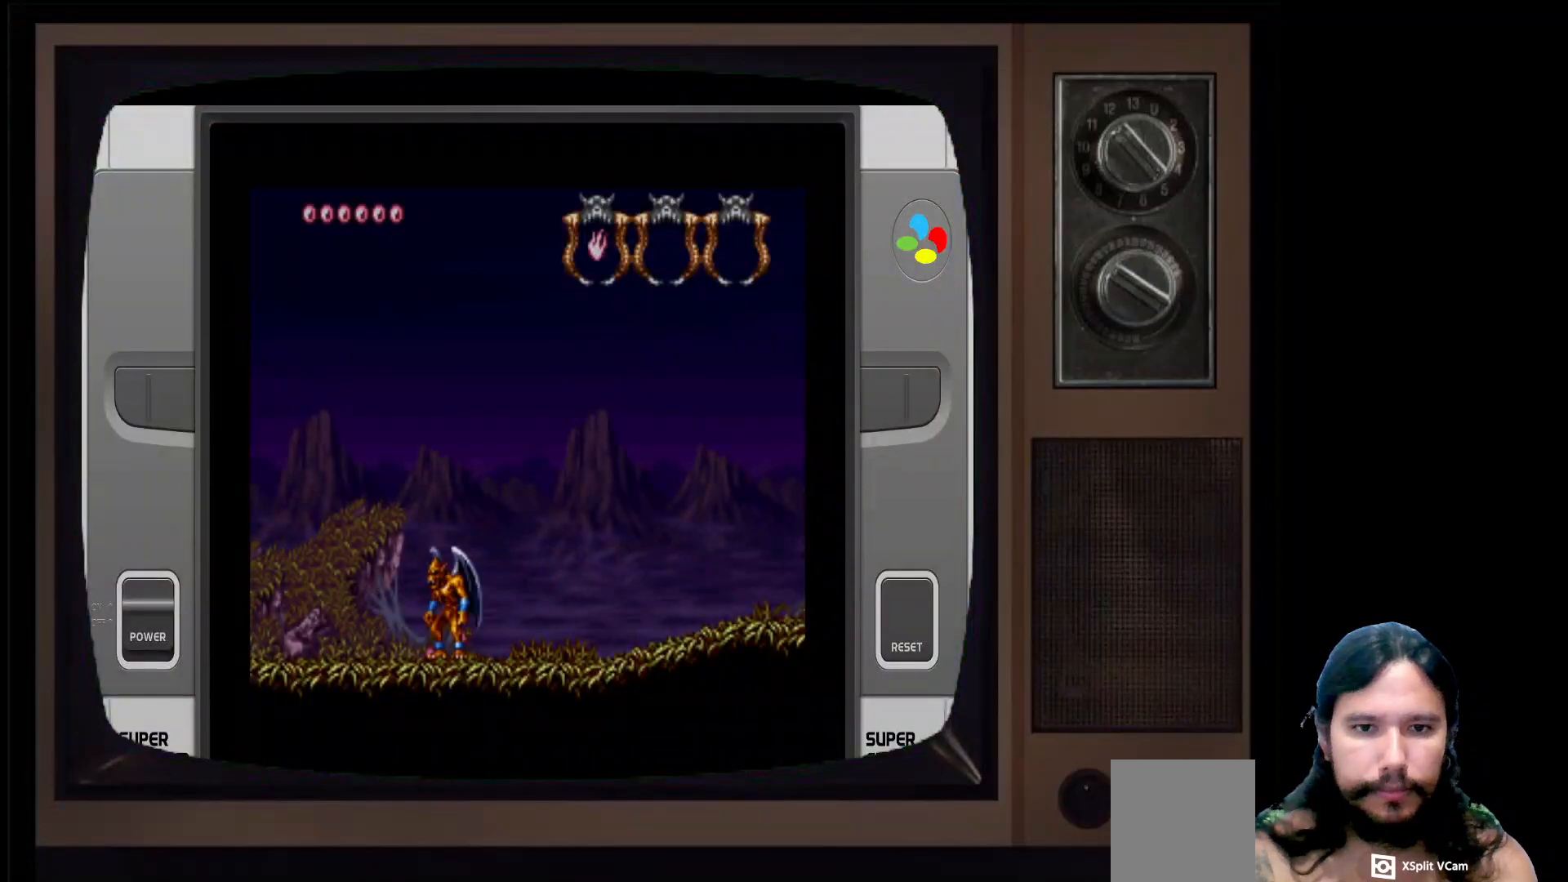
{"buttons": [], "left_stick": "center", "right_stick": "center", "events": [[350, "left_stick", "center"]]}
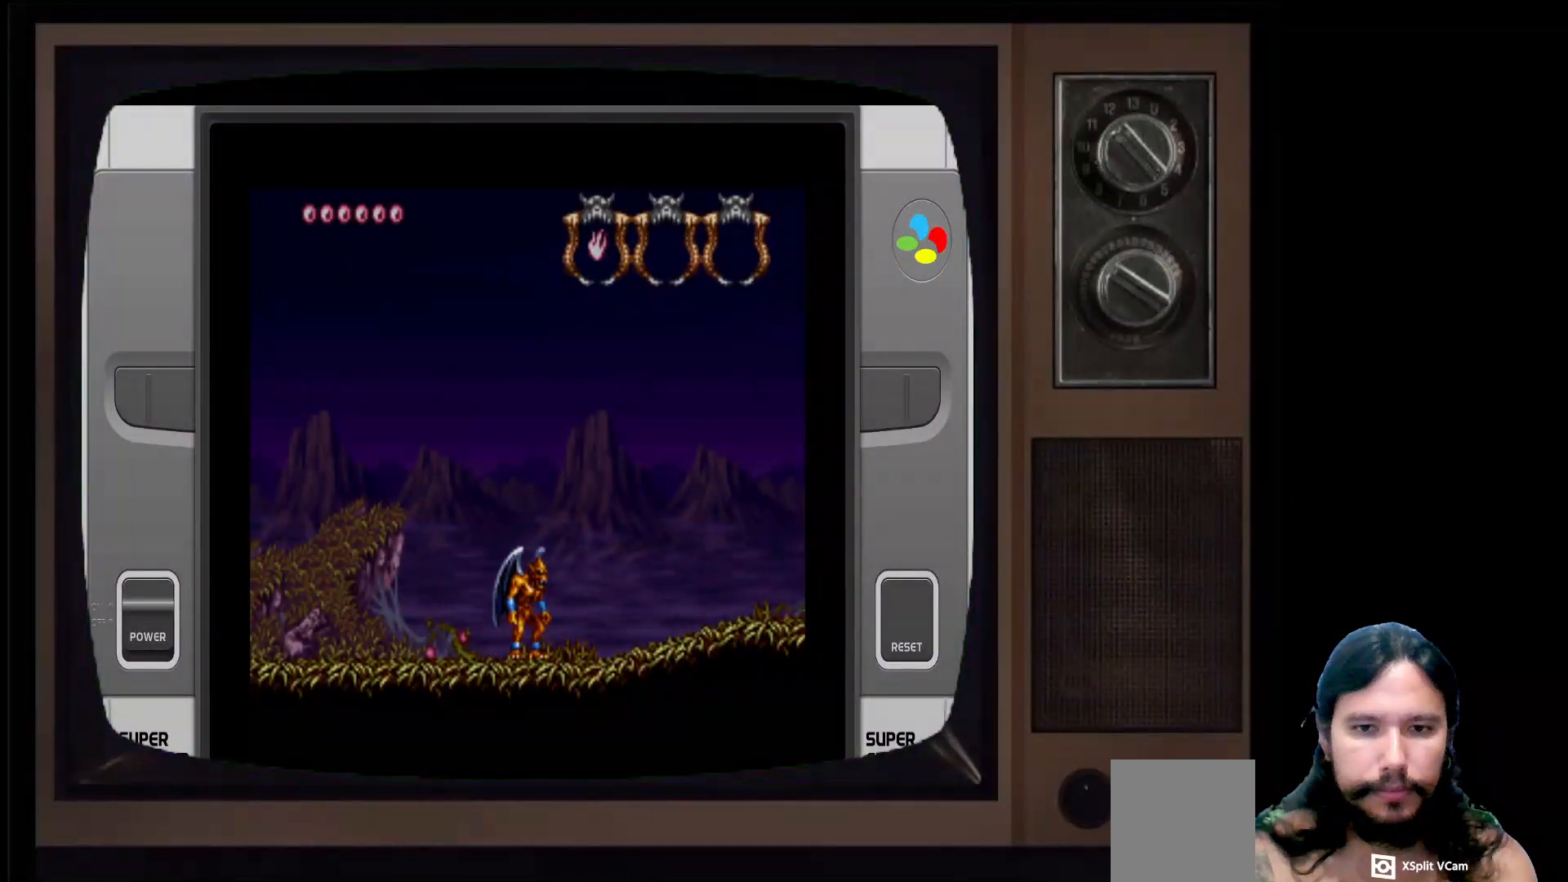
{"buttons": ["SELECT"], "left_stick": "center", "right_stick": "center", "events": [[300, "SELECT", "down"], [400, "A", "down"], [467, "A", "up"]]}
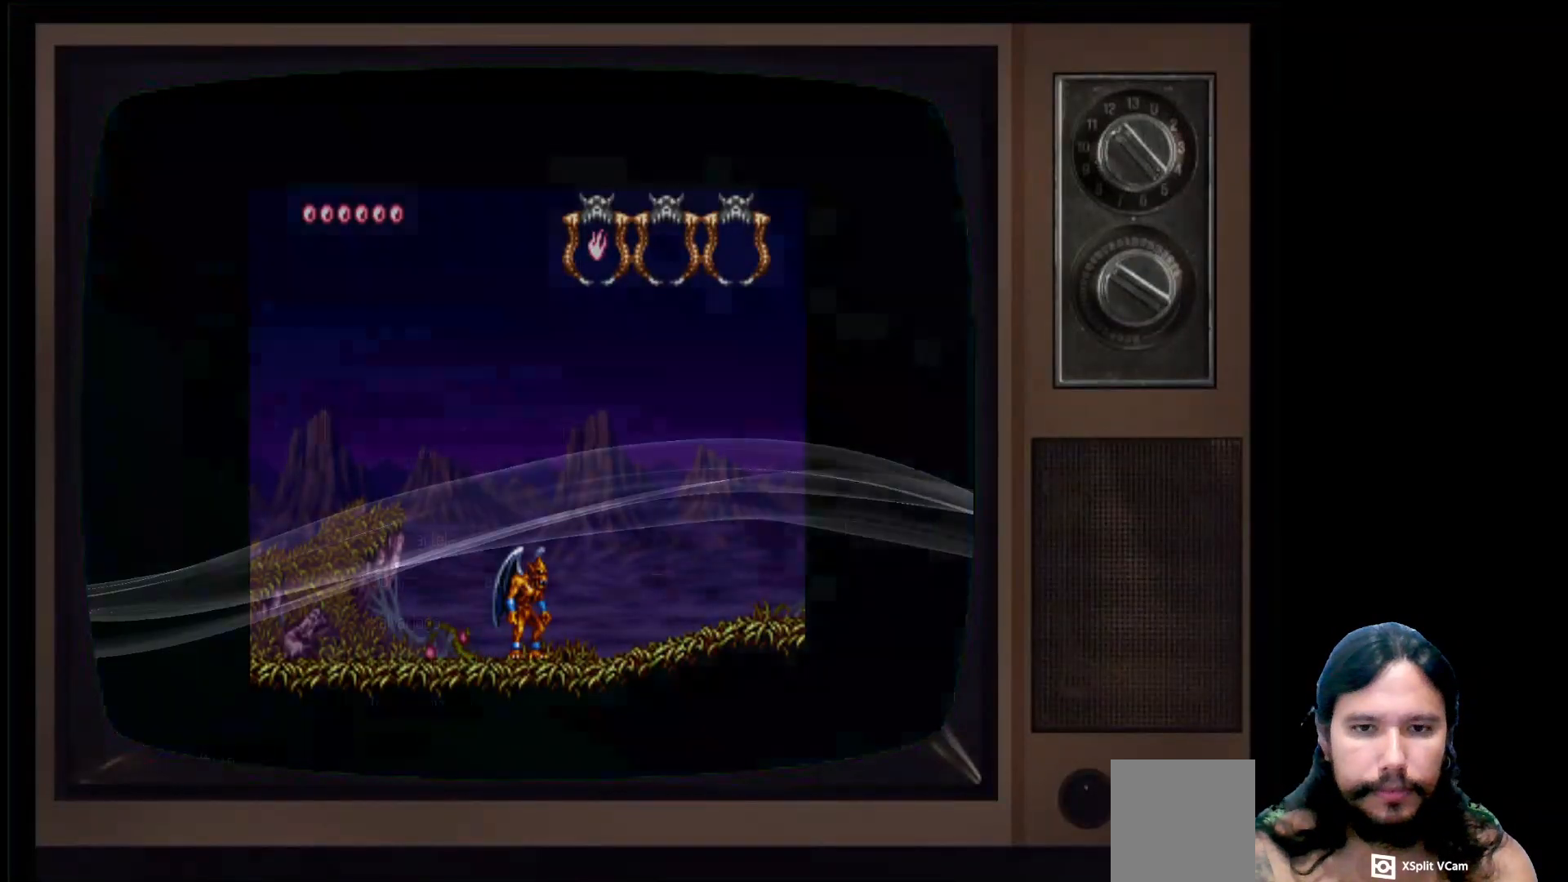
{"buttons": ["DPAD_DOWN"], "left_stick": "center", "right_stick": "center", "events": [[117, "SELECT", "up"], [450, "DPAD_DOWN", "down"]]}
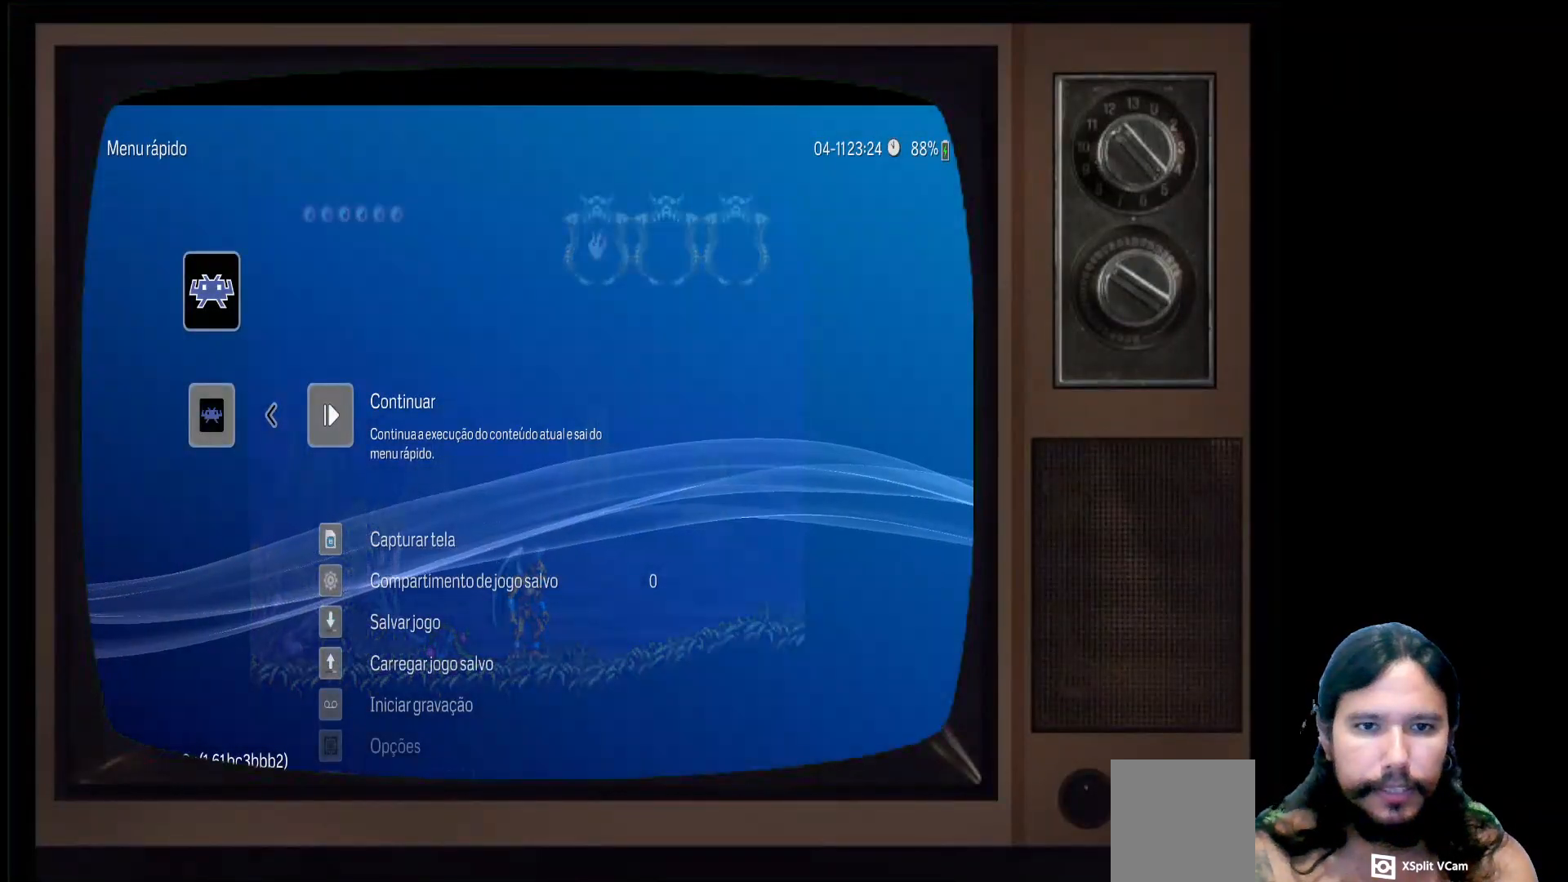
{"buttons": [], "left_stick": "center", "right_stick": "center", "events": [[50, "DPAD_DOWN", "up"], [133, "DPAD_DOWN", "down"], [233, "DPAD_DOWN", "up"], [350, "DPAD_DOWN", "down"], [417, "DPAD_DOWN", "up"]]}
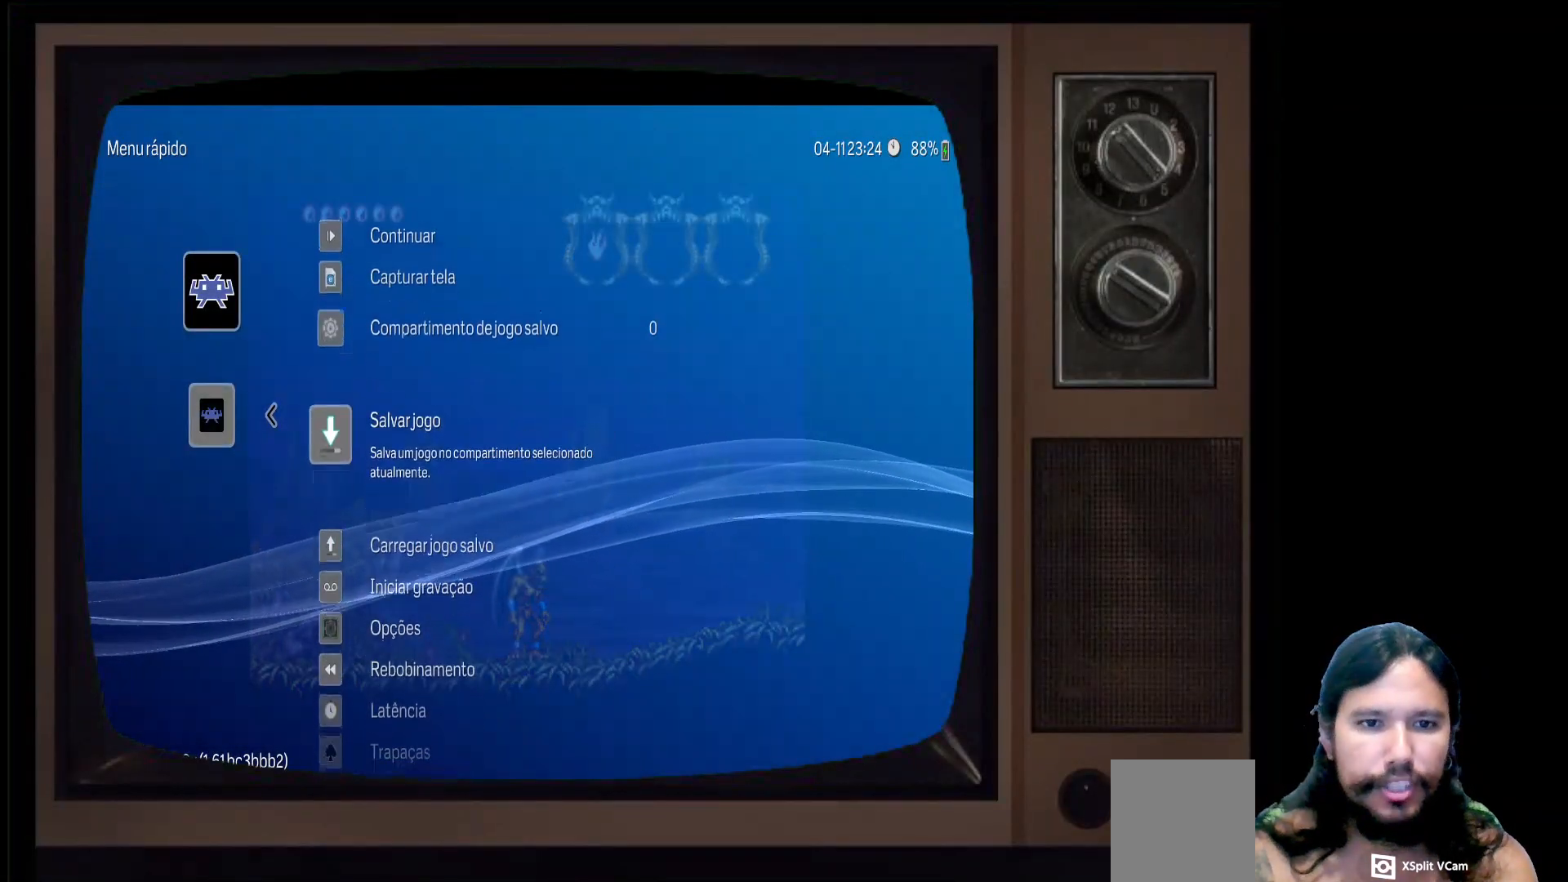
{"buttons": ["A"], "left_stick": "center", "right_stick": "center", "events": [[450, "A", "down"]]}
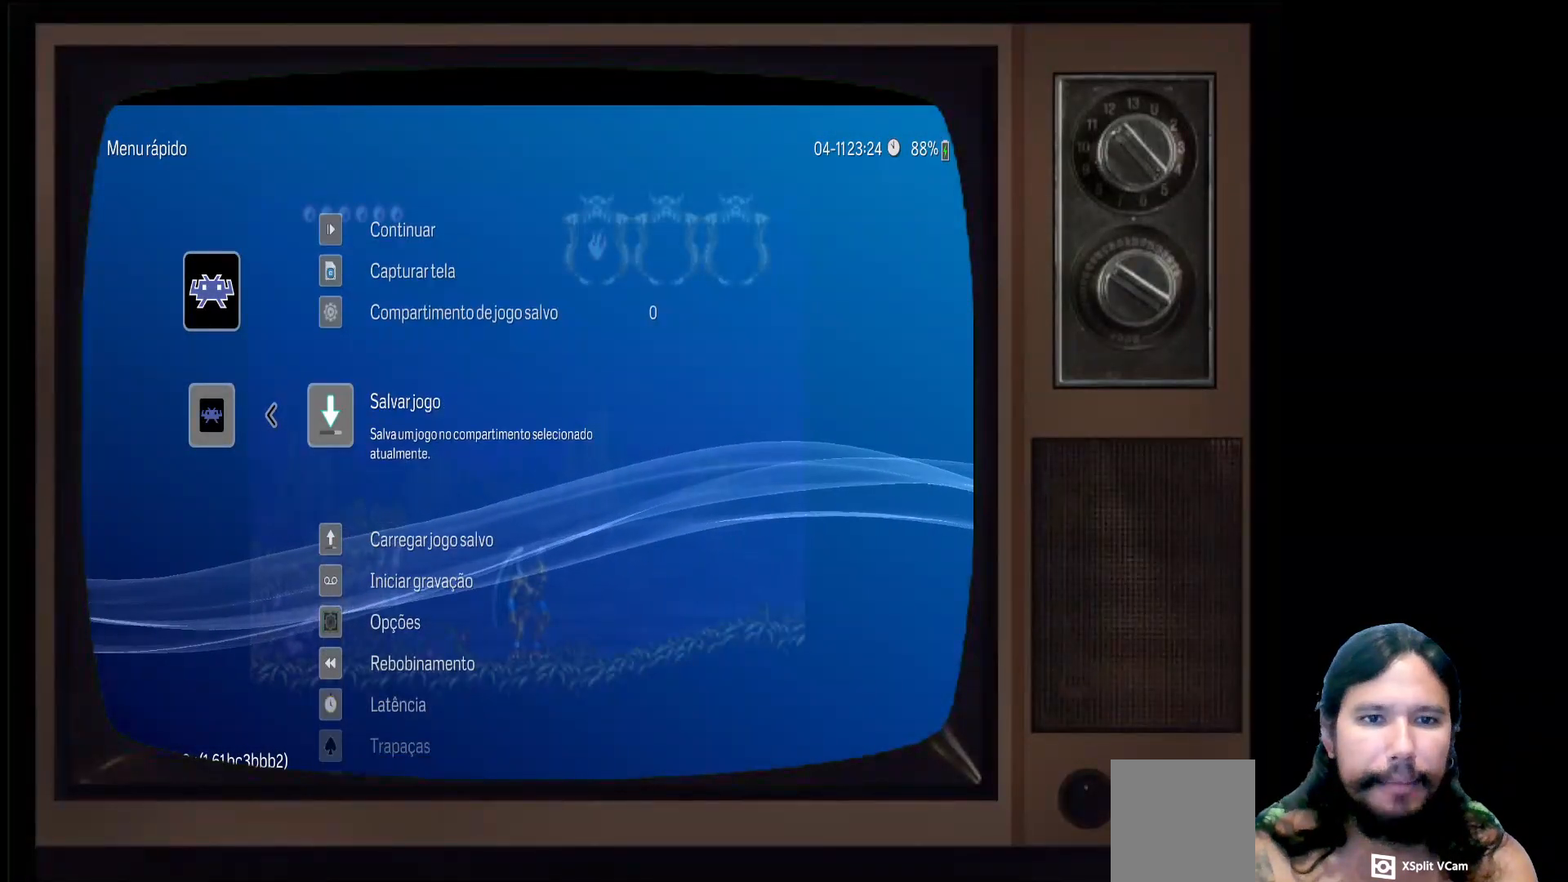
{"buttons": [], "left_stick": "right", "right_stick": "center", "events": [[33, "A", "up"], [500, "left_stick", "right"]]}
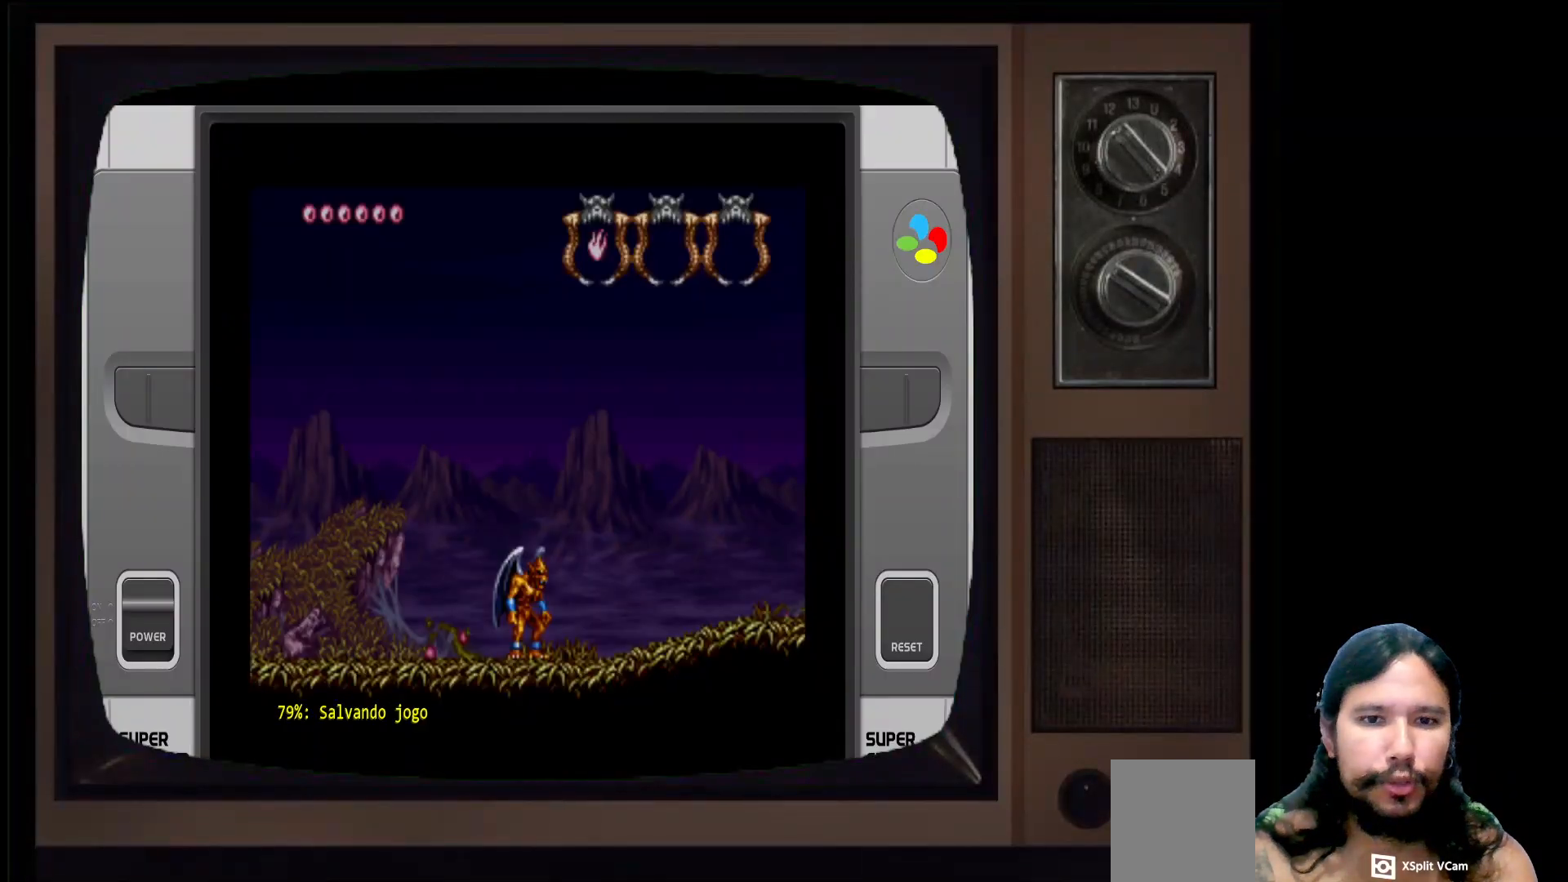
{"buttons": ["A"], "left_stick": "right", "right_stick": "center", "events": [[450, "A", "down"]]}
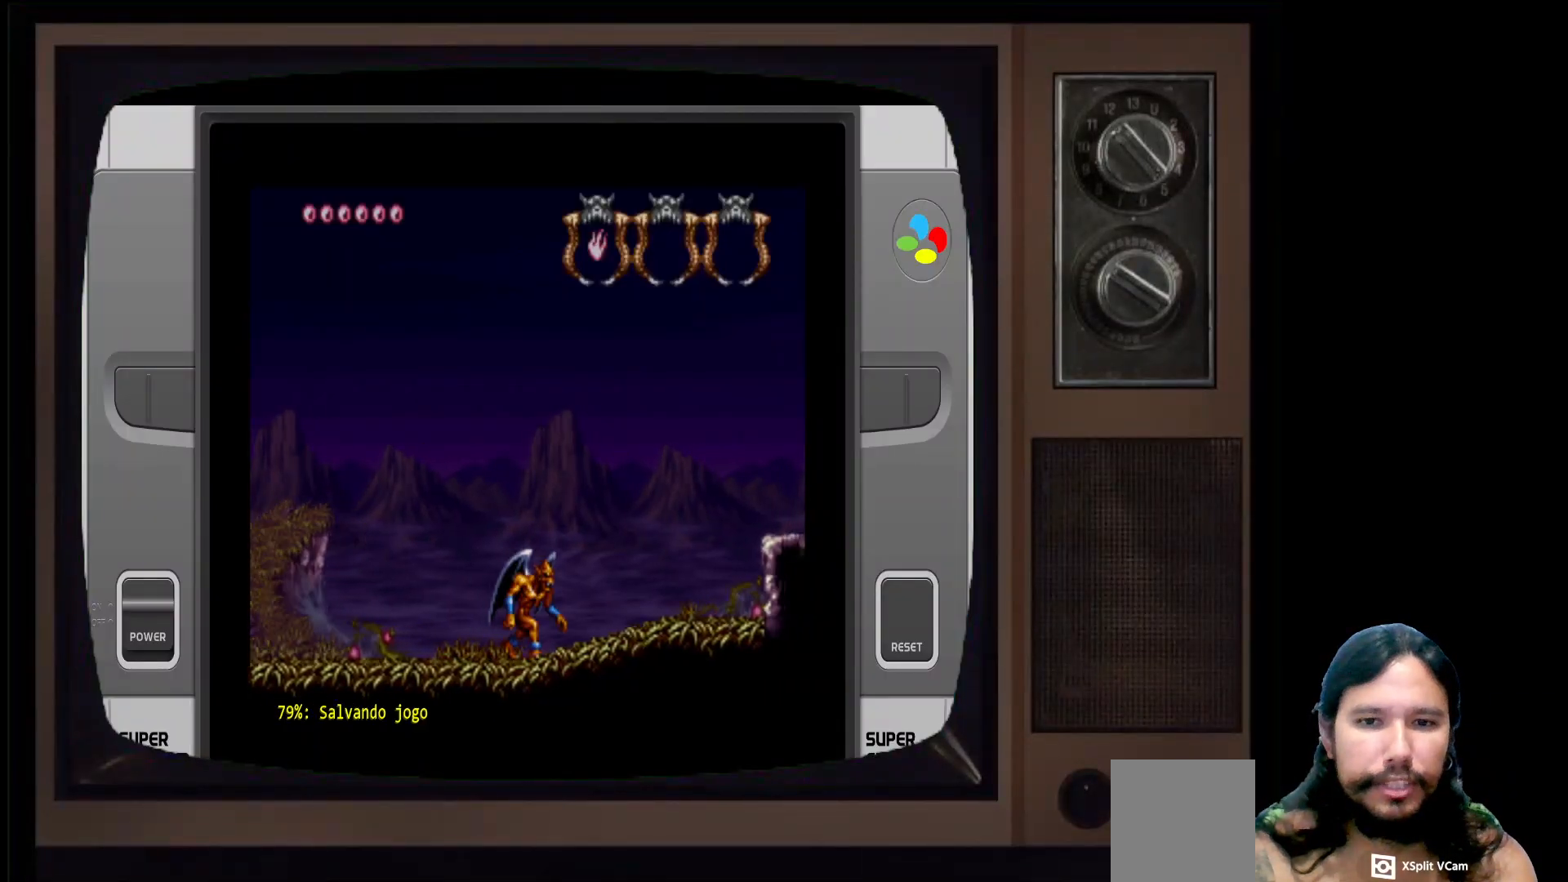
{"buttons": [], "left_stick": "right", "right_stick": "center", "events": [[167, "A", "up"], [267, "X", "down"], [400, "X", "up"]]}
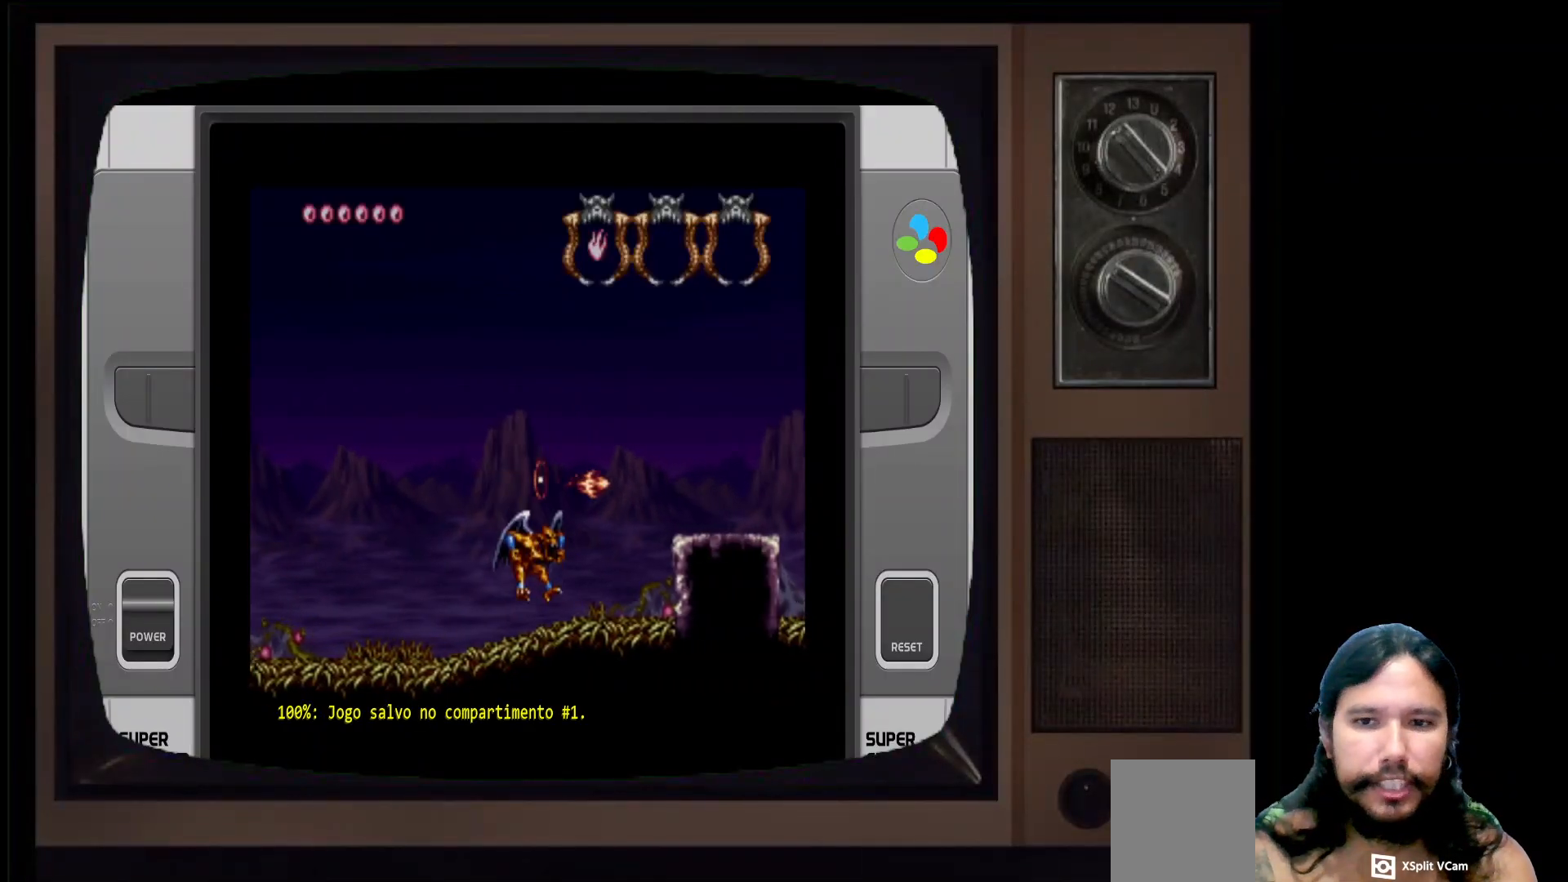
{"buttons": ["A"], "left_stick": "right", "right_stick": "center", "events": [[383, "A", "down"]]}
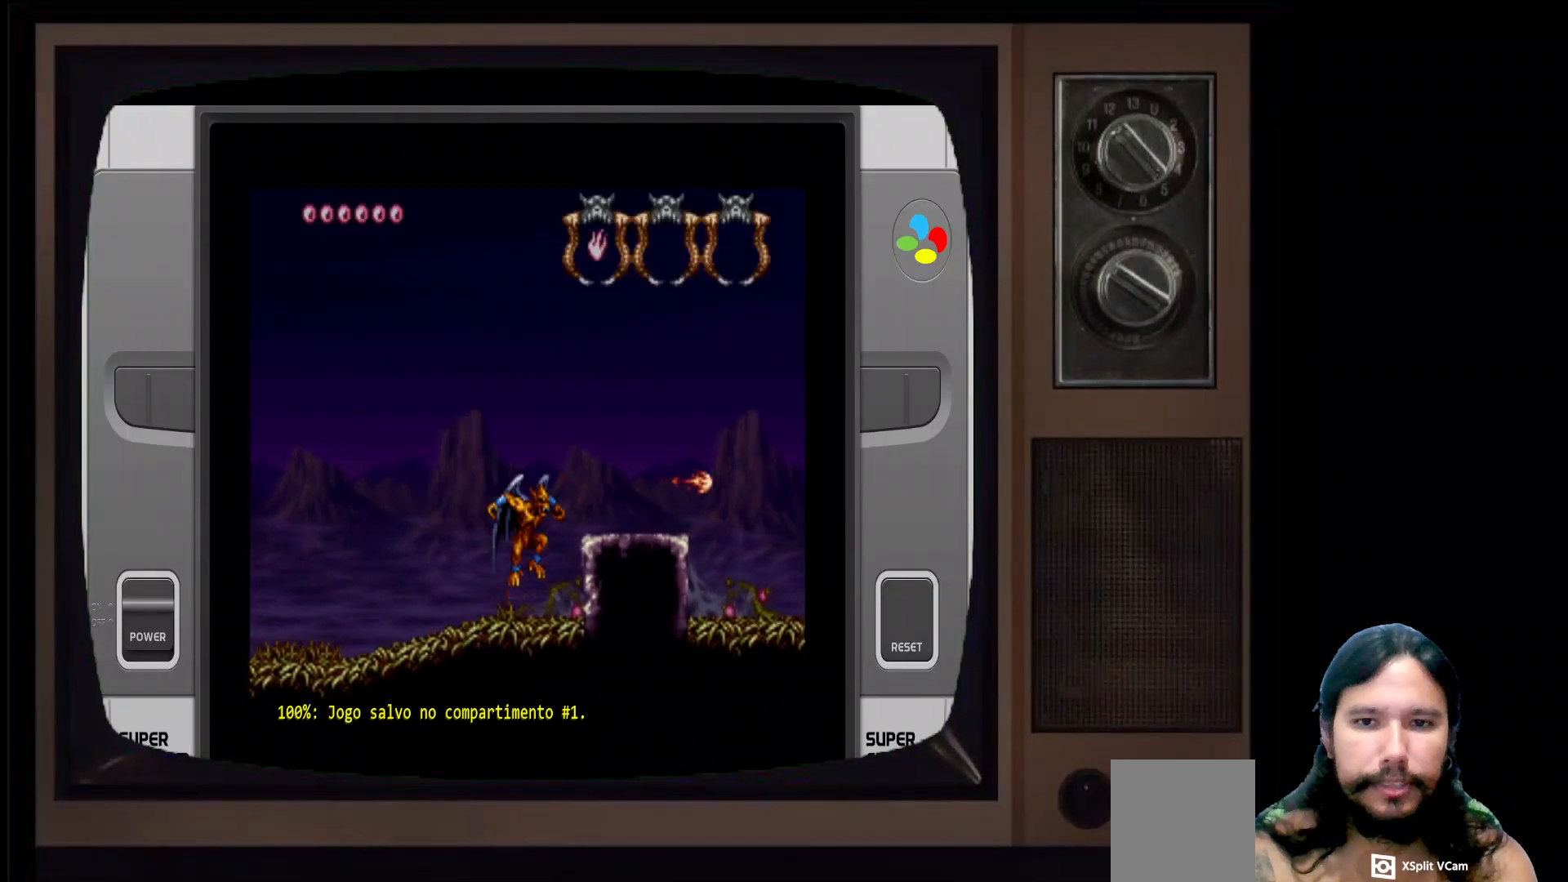
{"buttons": [], "left_stick": "right", "right_stick": "center", "events": [[100, "A", "up"], [183, "X", "down"], [317, "X", "up"]]}
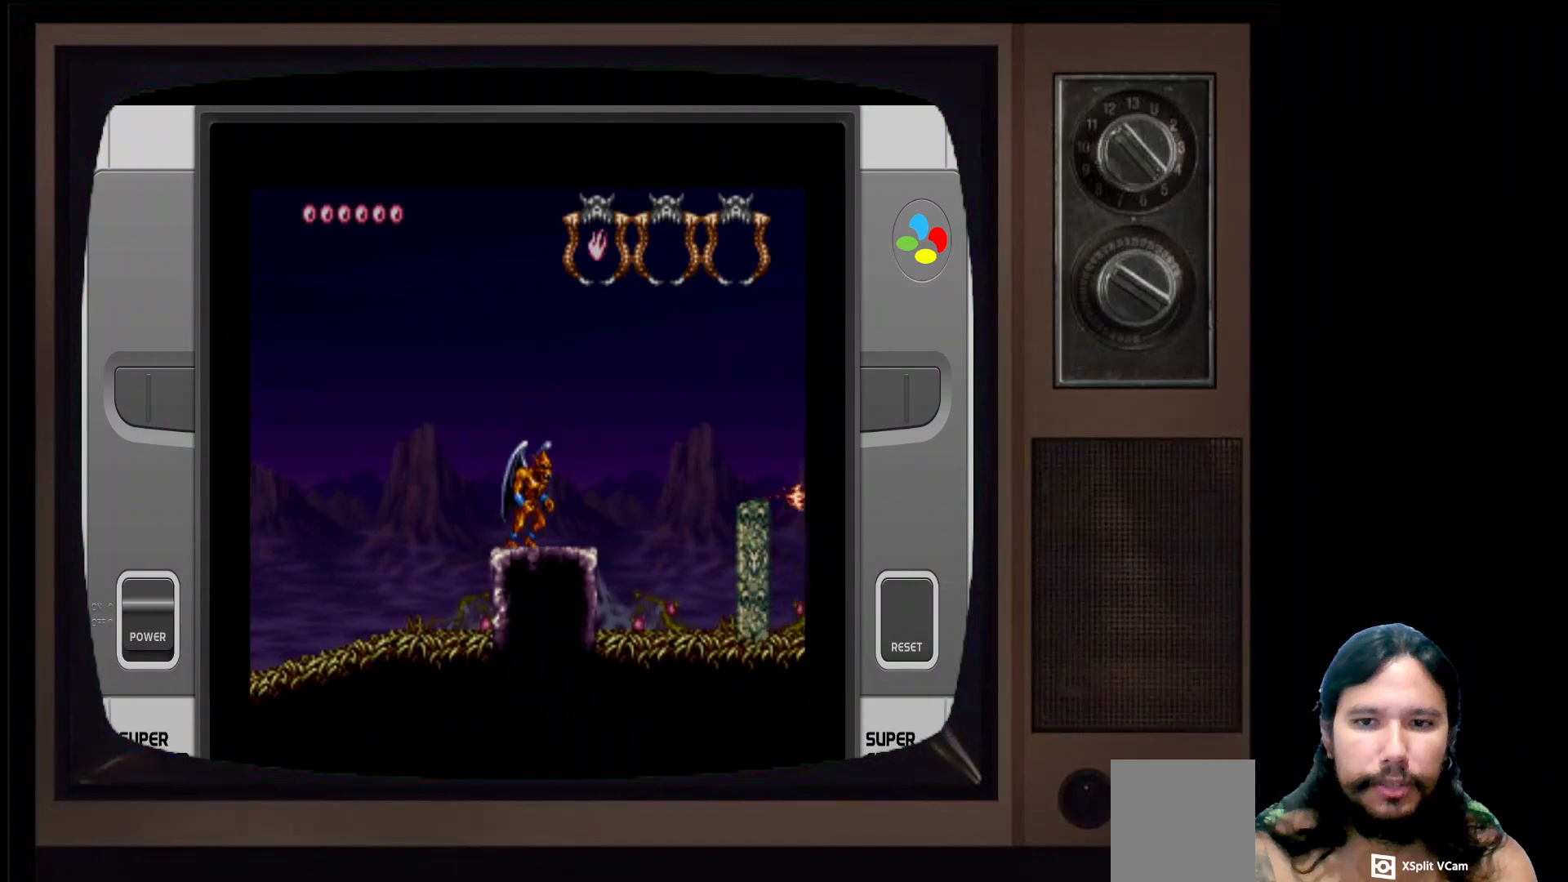
{"buttons": [], "left_stick": "right", "right_stick": "center", "events": []}
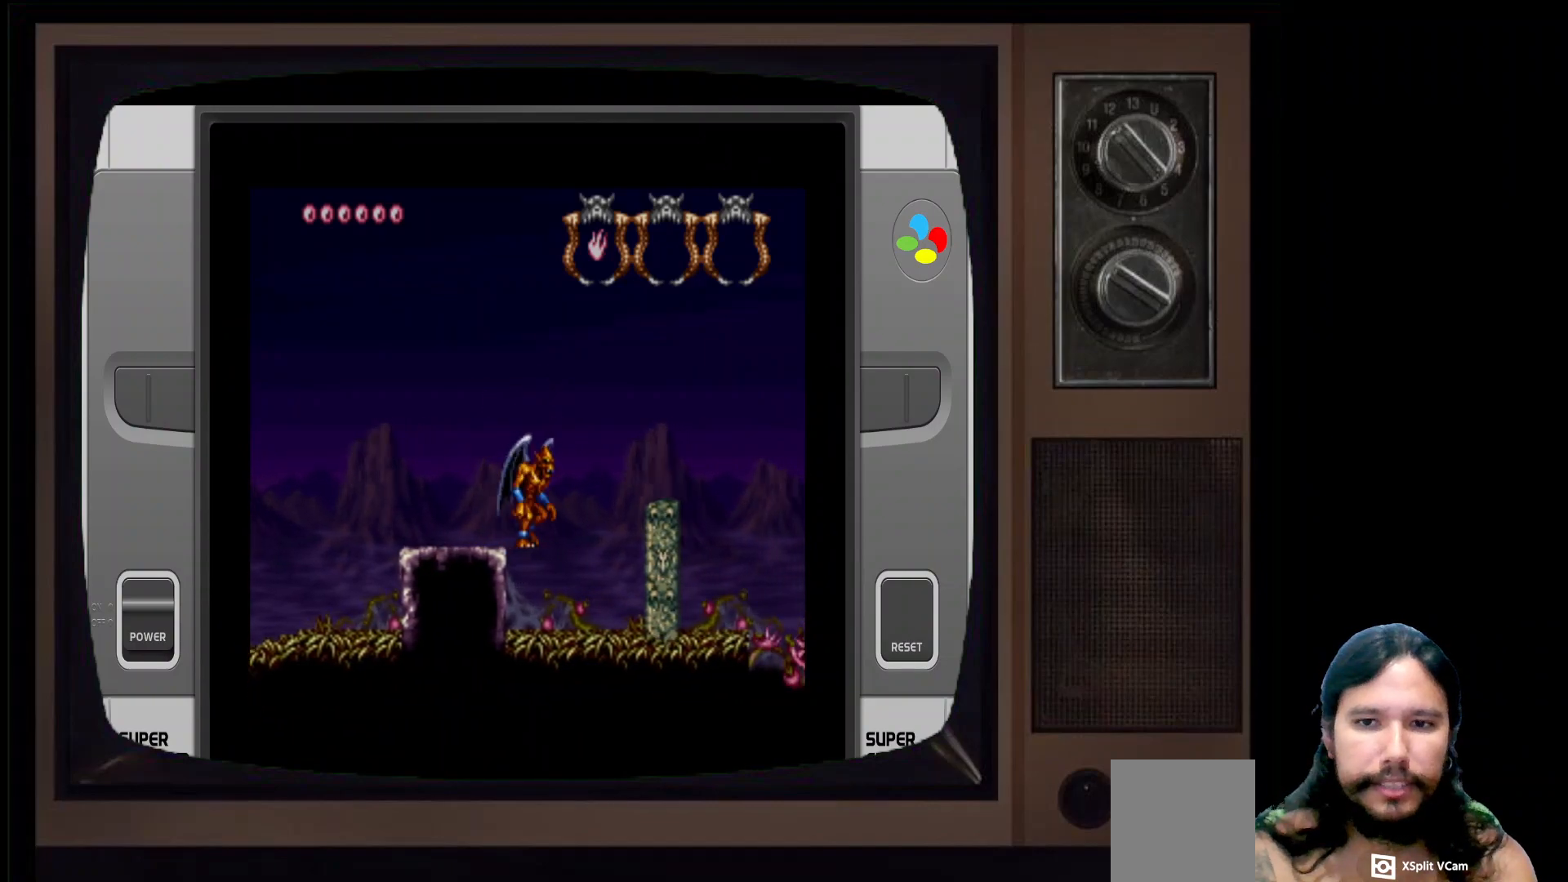
{"buttons": ["A"], "left_stick": "right", "right_stick": "center", "events": [[17, "X", "down"], [150, "X", "up"], [350, "A", "down"]]}
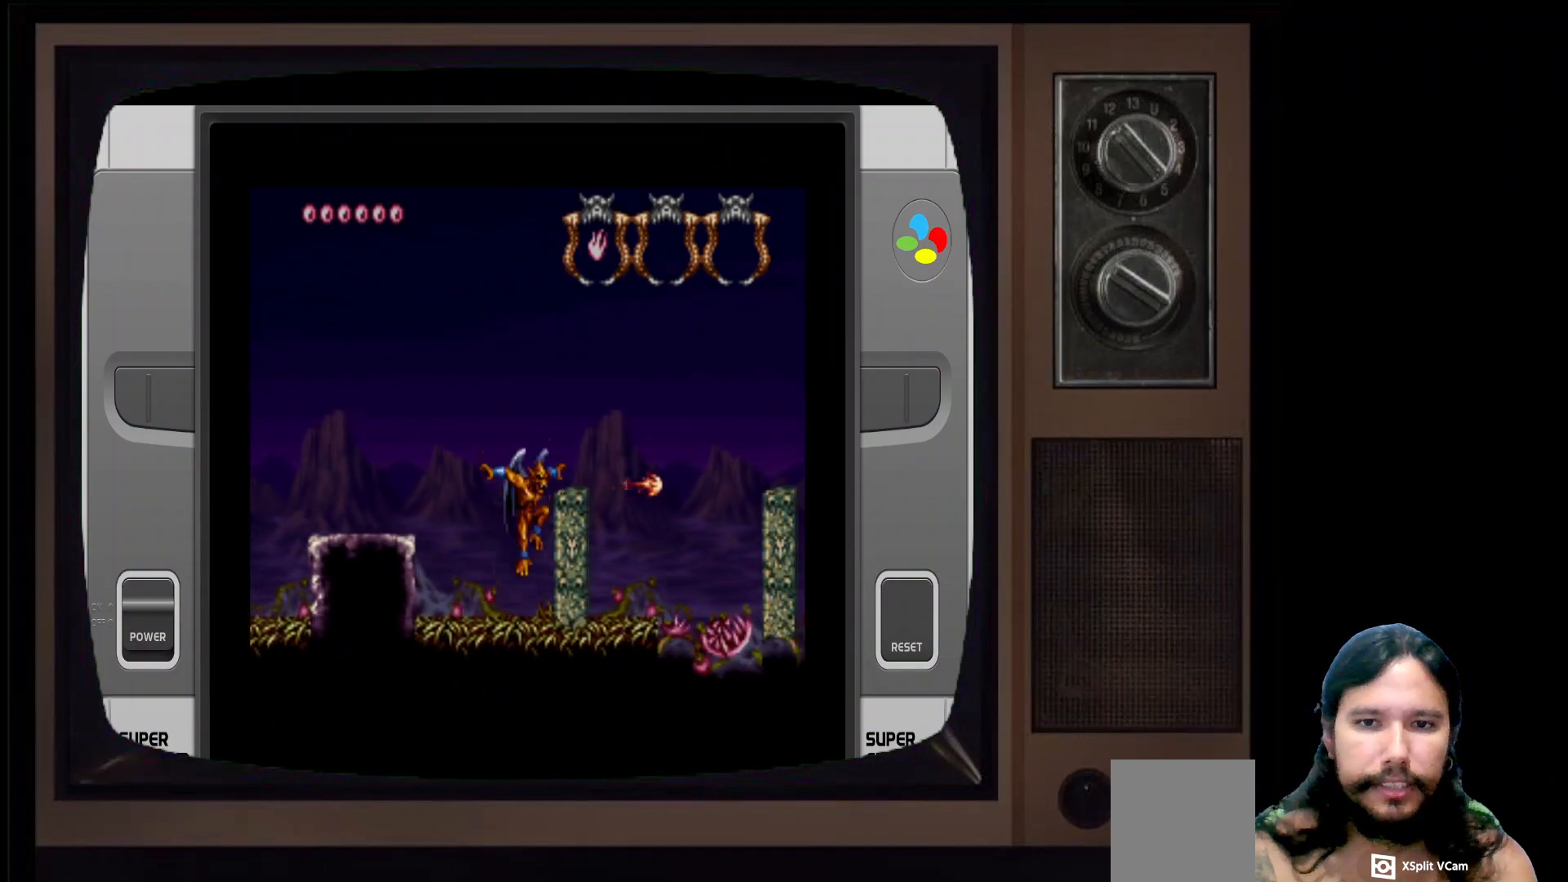
{"buttons": ["A"], "left_stick": "up-right", "right_stick": "center", "events": [[167, "A", "up"], [467, "left_stick", "up-right"], [483, "A", "down"]]}
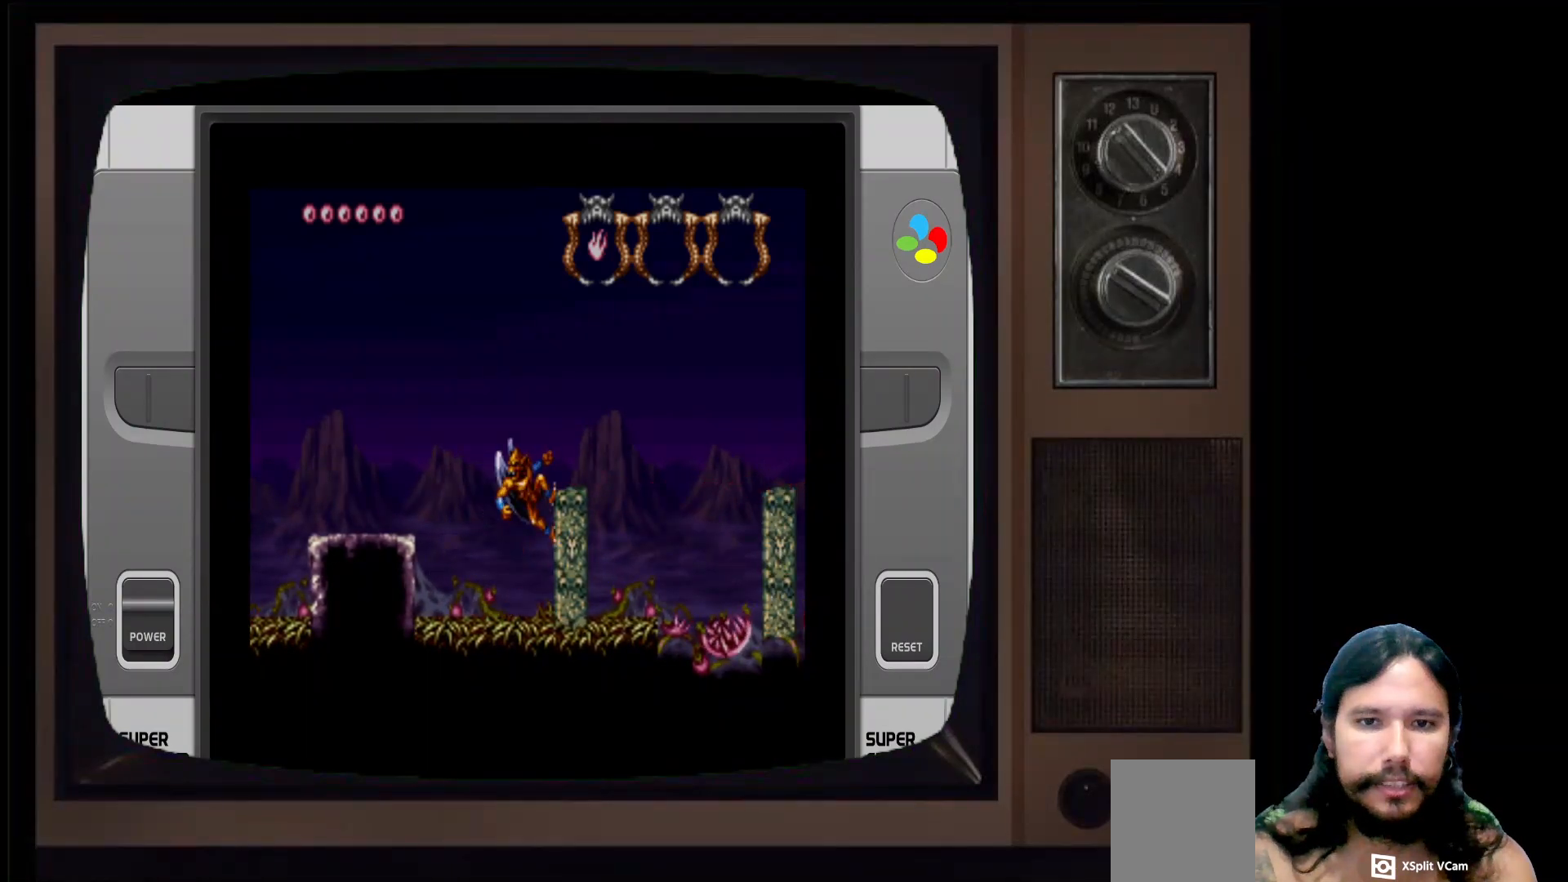
{"buttons": [], "left_stick": "up-right", "right_stick": "center", "events": [[167, "A", "up"]]}
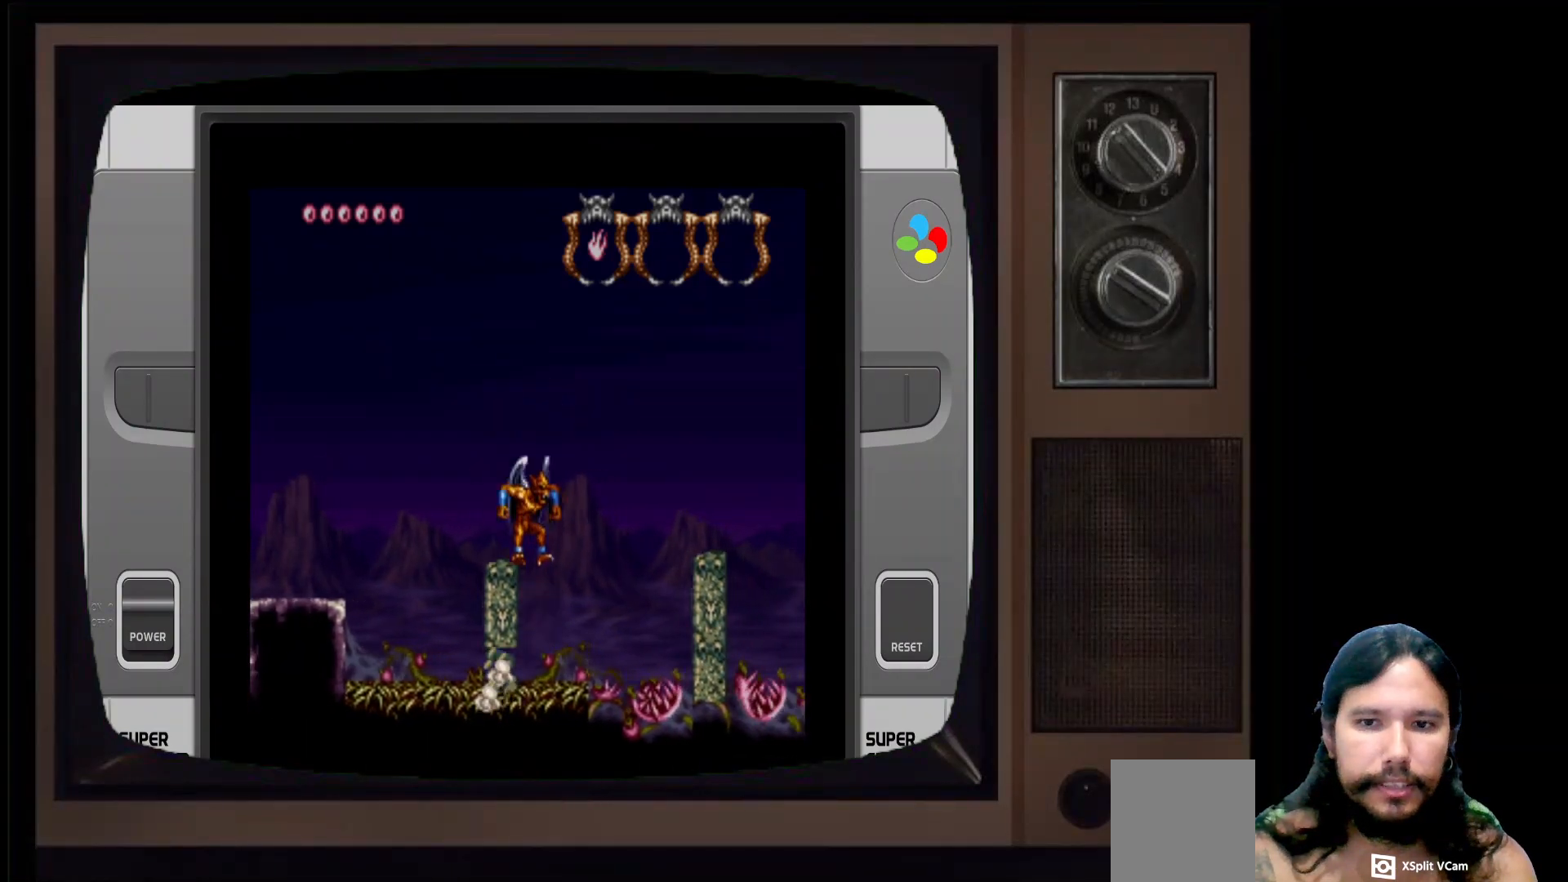
{"buttons": [], "left_stick": "center", "right_stick": "center", "events": [[133, "left_stick", "center"]]}
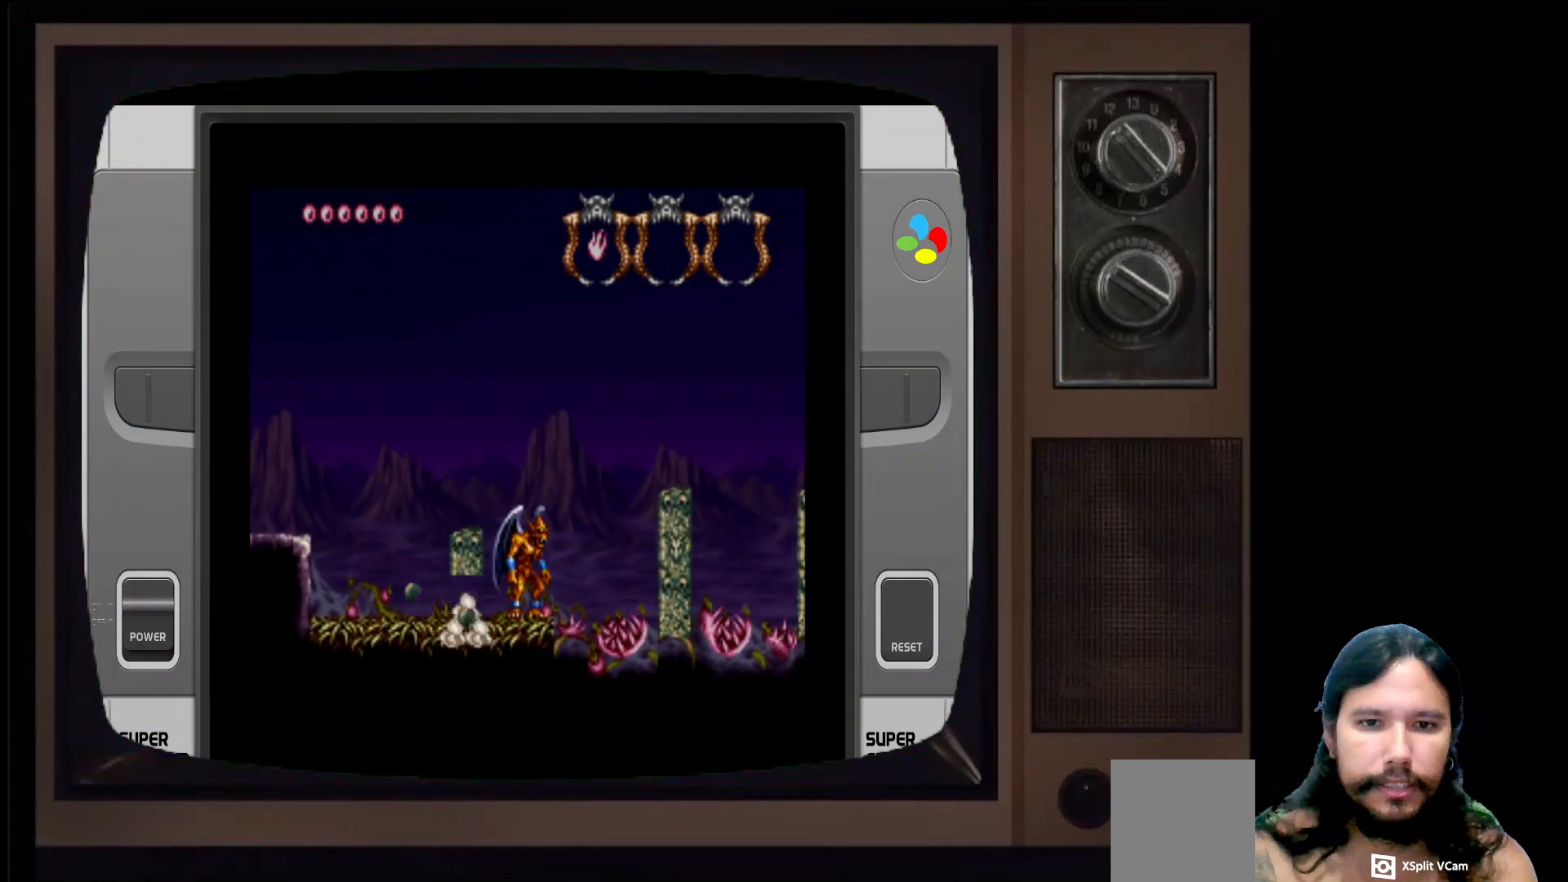
{"buttons": ["A"], "left_stick": "right", "right_stick": "center", "events": [[17, "left_stick", "right"], [217, "A", "down"]]}
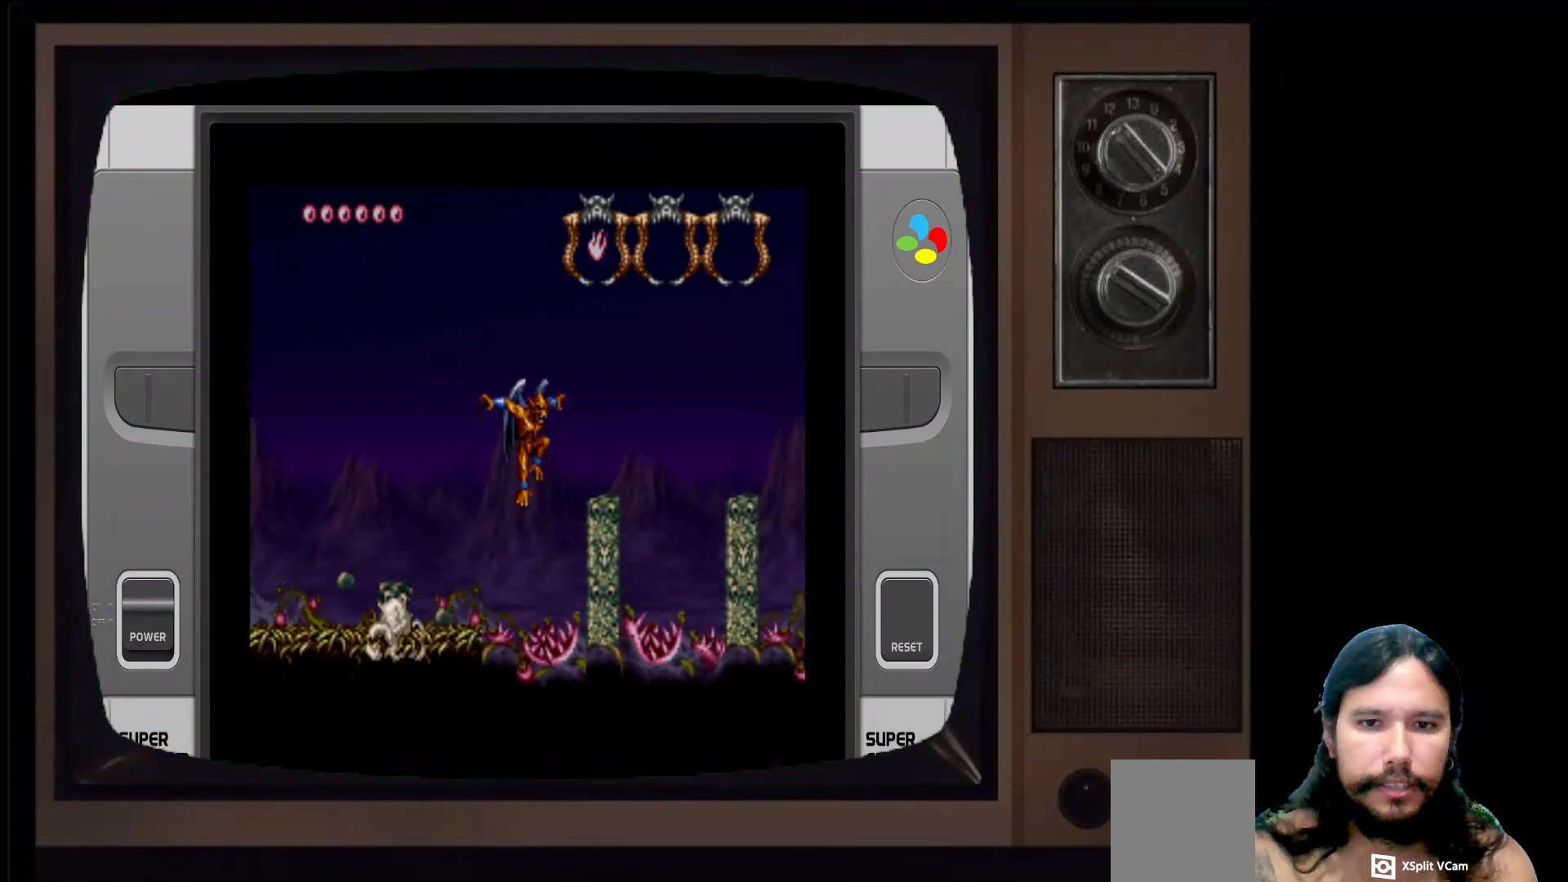
{"buttons": [], "left_stick": "right", "right_stick": "center", "events": [[17, "A", "up"], [100, "A", "down"], [283, "A", "up"]]}